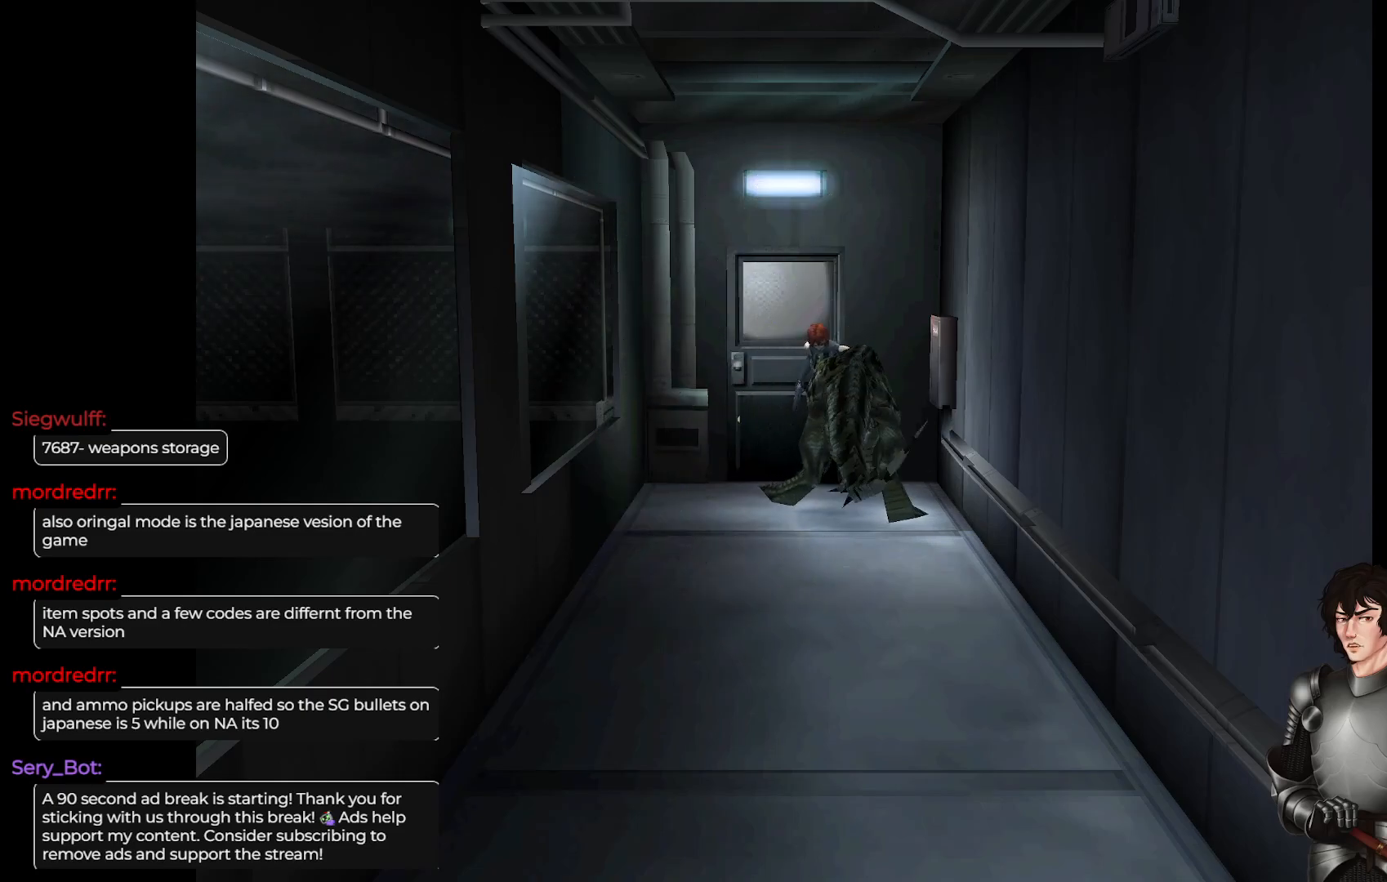
Gameplay with a controller (Xbox layout); each line is a JSON object with the inputs held at the frame after it. "events" lists button and stick changes between this image and that frame as [ms after this image, input, new state], when the widget could be followed in between.
{"buttons": ["A", "X"], "left_stick": "center", "right_stick": "center", "events": [[50, "A", "up"], [117, "A", "down"], [133, "left_stick", "up-left"], [250, "A", "up"], [317, "A", "down"], [367, "left_stick", "center"], [400, "X", "down"]]}
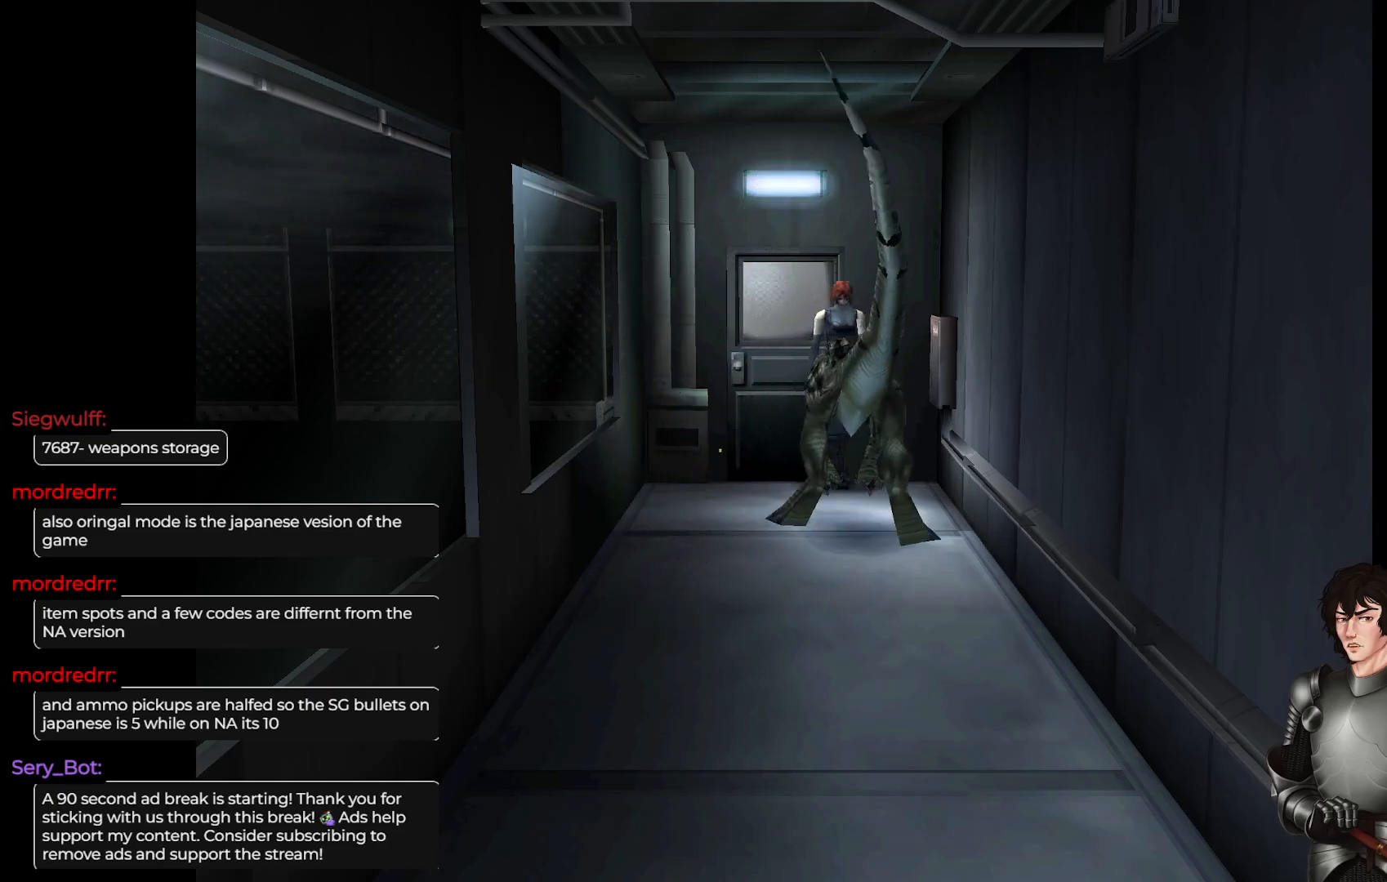
{"buttons": ["X", "R2"], "left_stick": "right", "right_stick": "center", "events": [[17, "A", "up"], [283, "R2", "down"], [417, "R2", "up"], [450, "left_stick", "right"], [500, "R2", "down"]]}
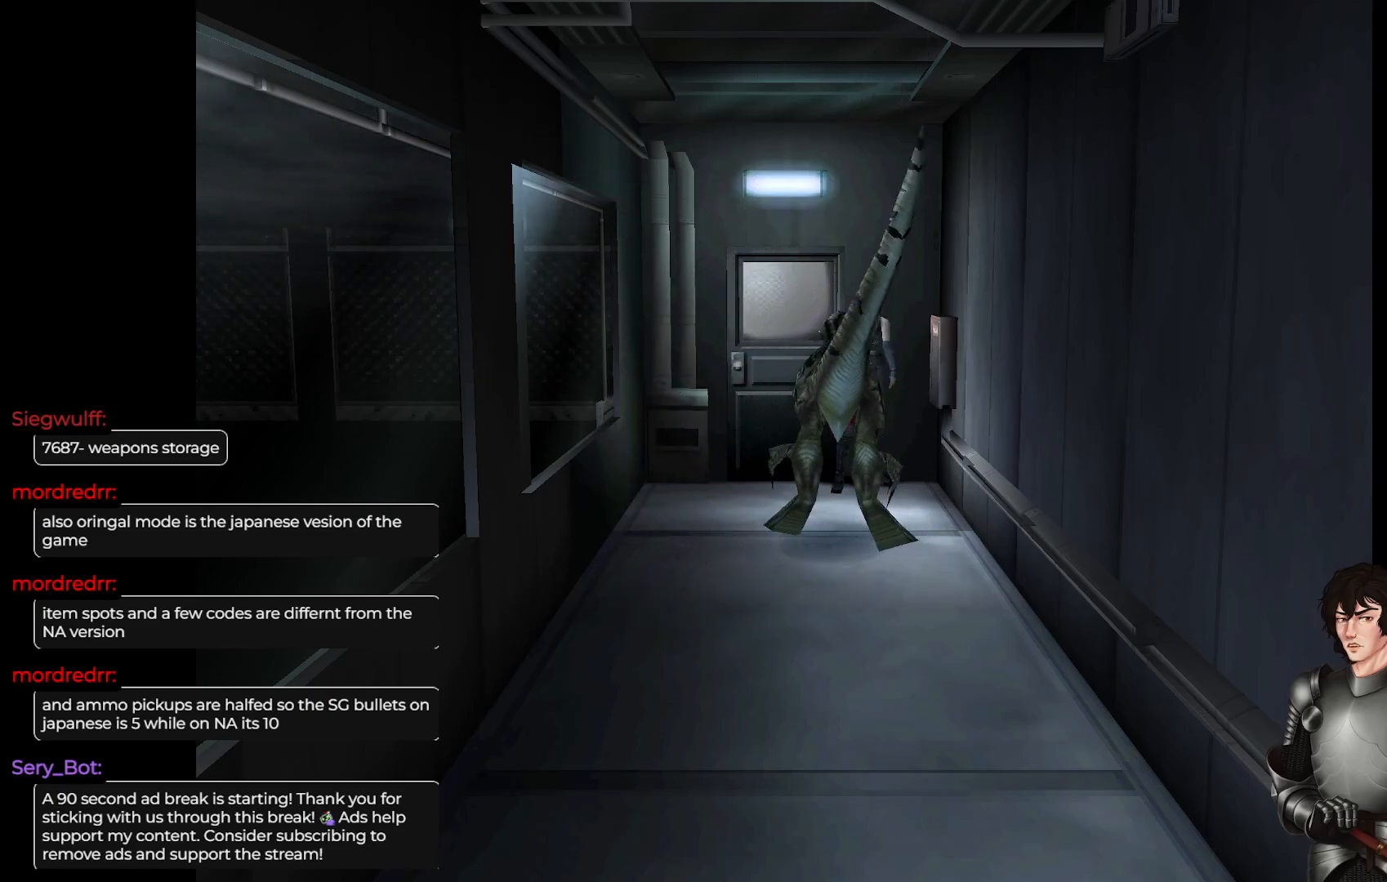
{"buttons": ["L1"], "left_stick": "up-right", "right_stick": "center", "events": [[83, "R2", "up"], [183, "X", "up"], [333, "L1", "down"], [333, "left_stick", "up"], [417, "left_stick", "up-right"]]}
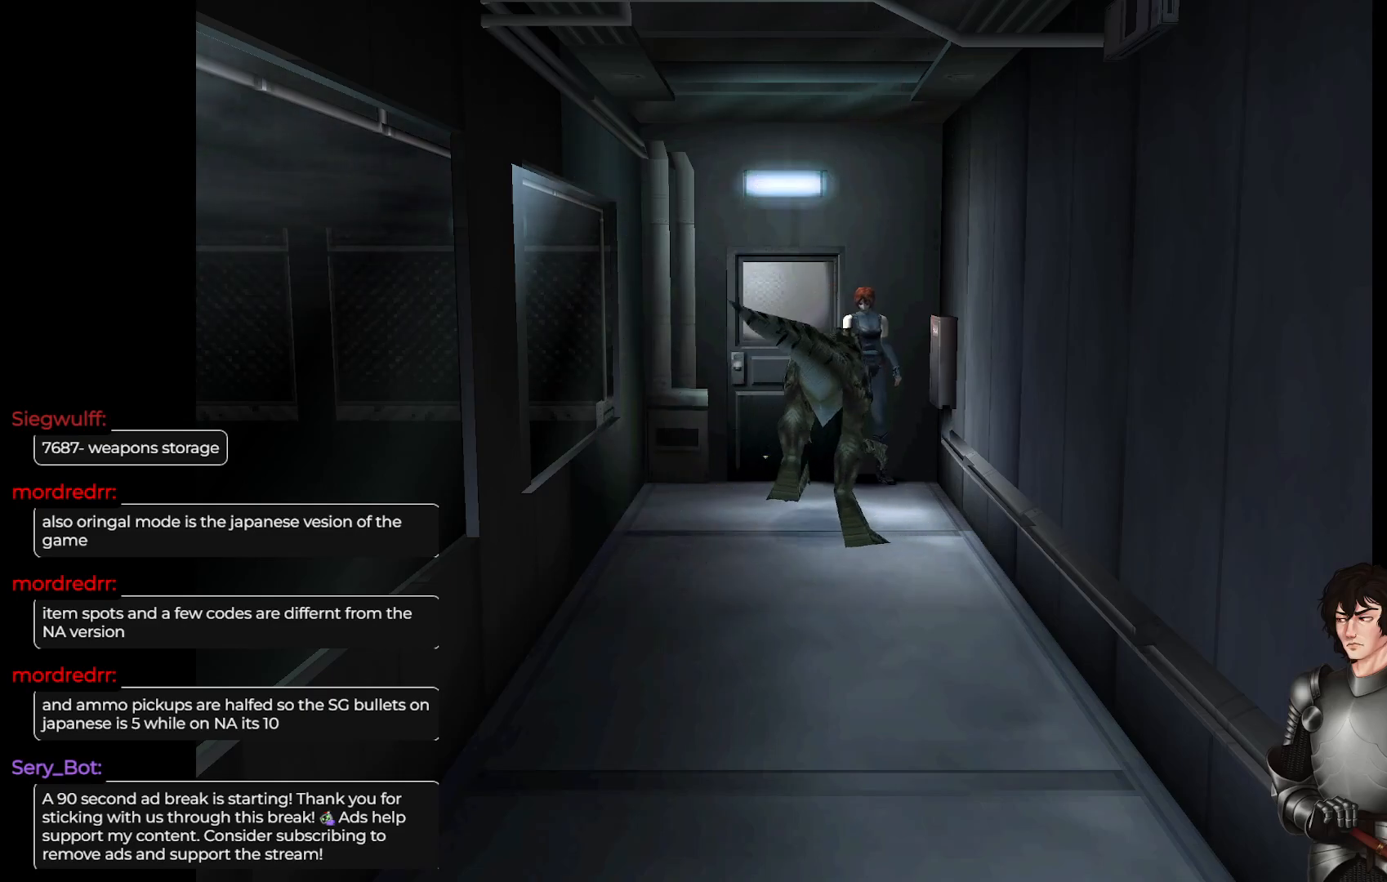
{"buttons": ["X", "R2"], "left_stick": "up-right", "right_stick": "center", "events": [[100, "X", "down"], [167, "L1", "up"], [450, "R2", "down"]]}
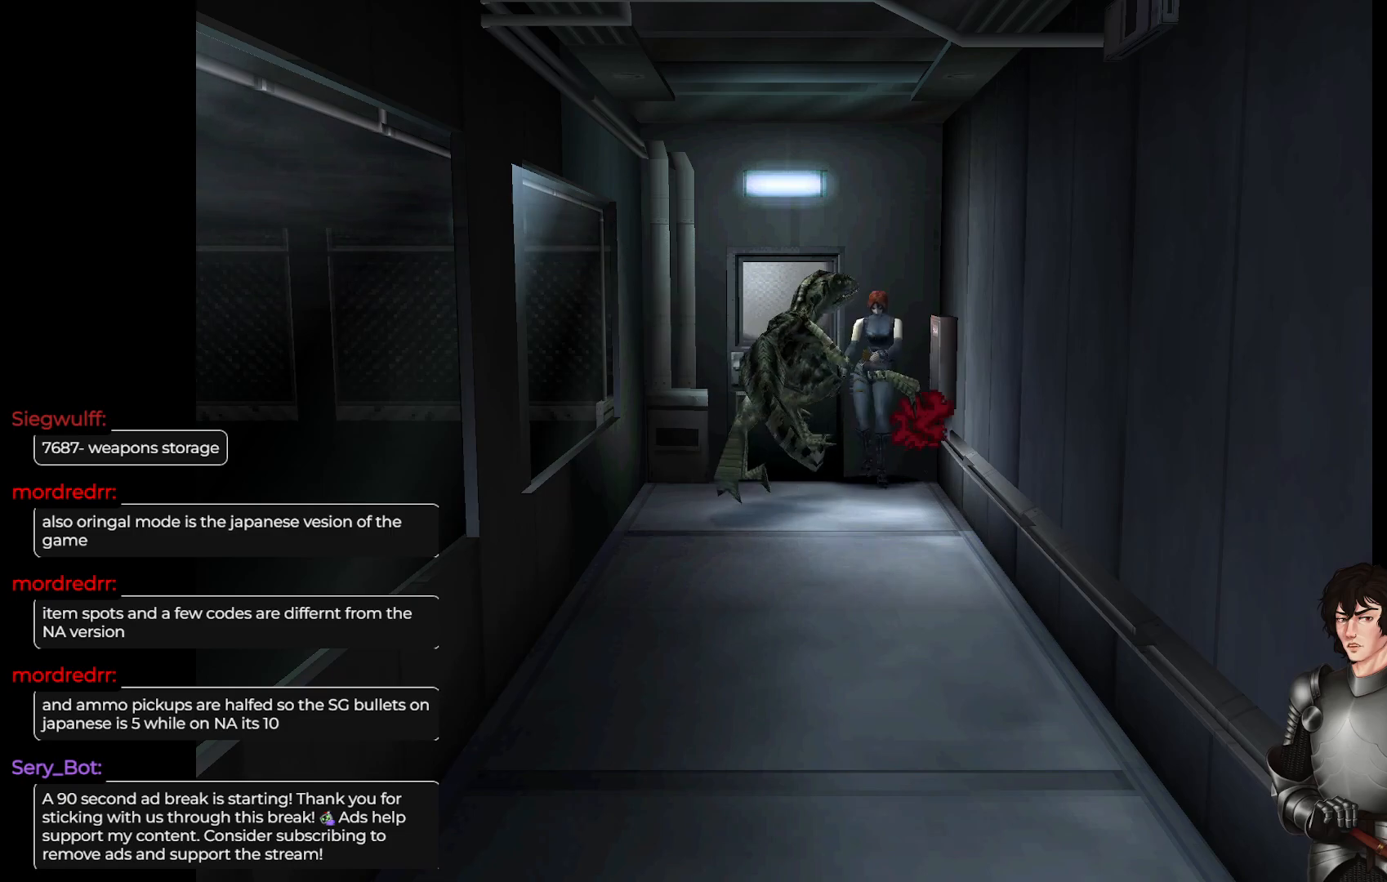
{"buttons": ["X", "R2"], "left_stick": "up-right", "right_stick": "center", "events": [[83, "R2", "up"], [133, "R2", "down"], [267, "R2", "up"], [450, "R2", "down"]]}
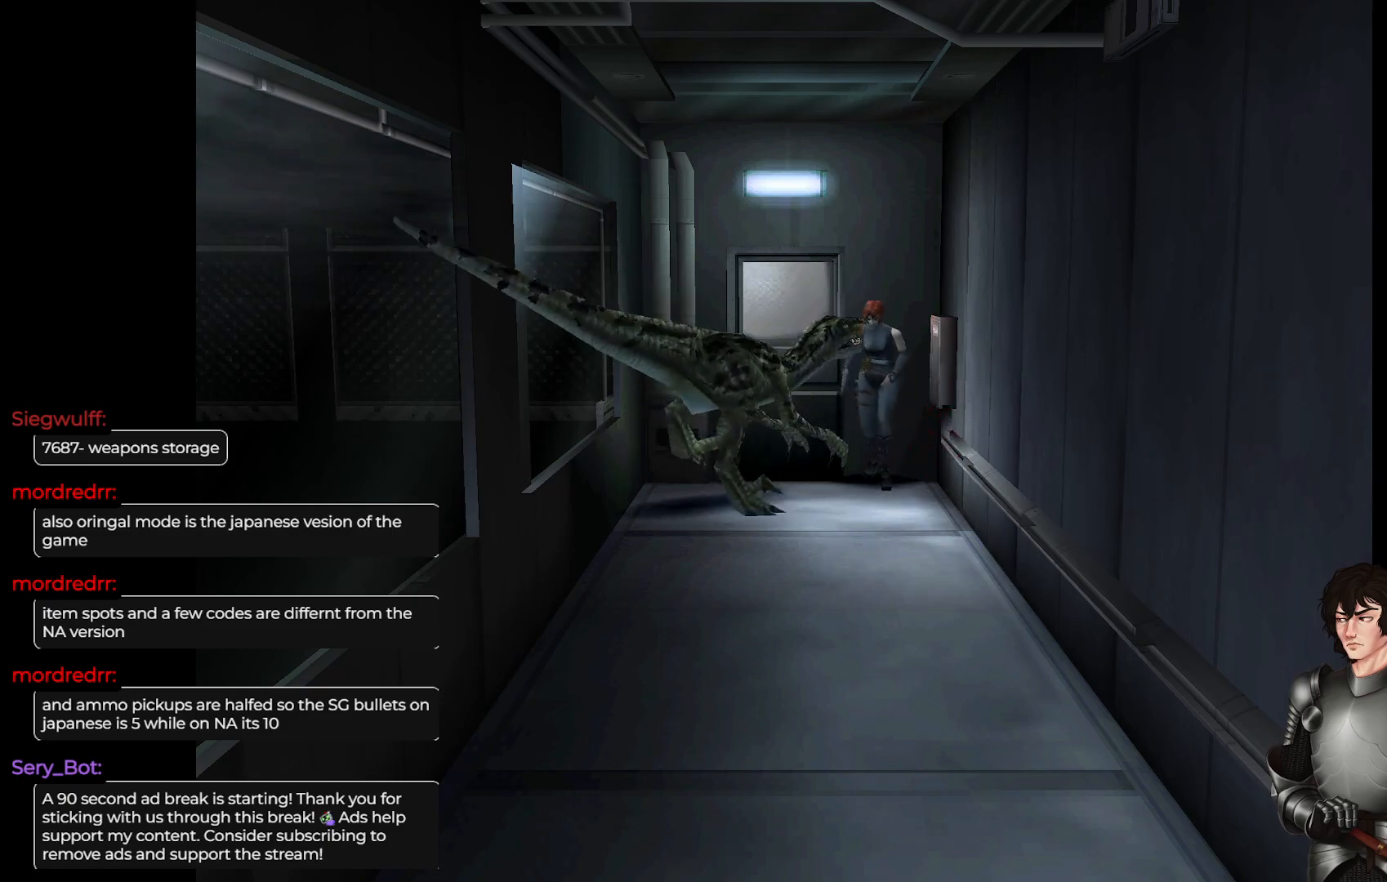
{"buttons": ["X"], "left_stick": "left", "right_stick": "center", "events": [[17, "left_stick", "center"], [133, "R2", "up"], [200, "R2", "down"], [317, "R2", "up"], [383, "R2", "down"], [483, "left_stick", "left"], [500, "R2", "up"]]}
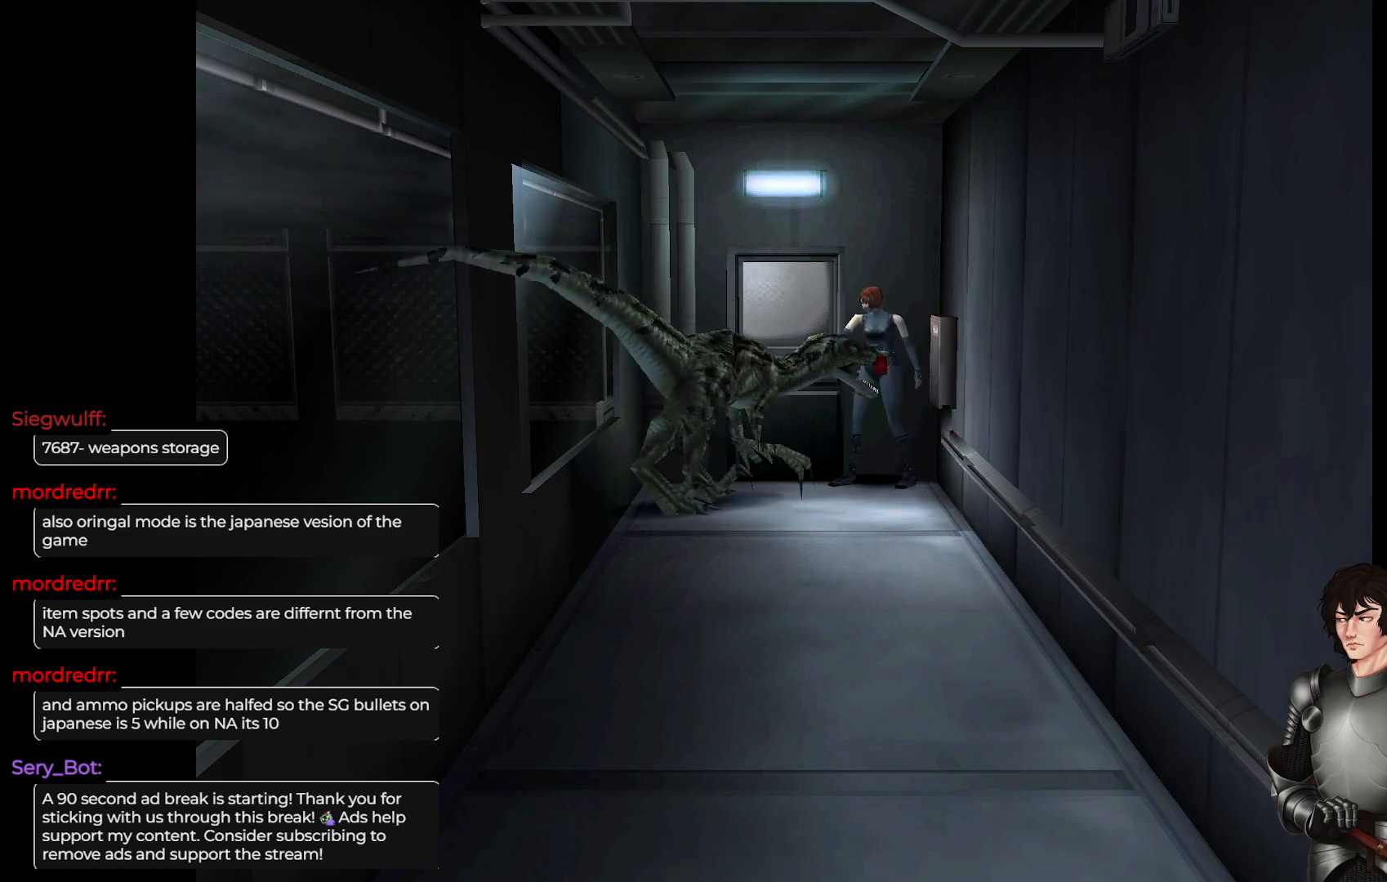
{"buttons": [], "left_stick": "up-left", "right_stick": "center", "events": [[133, "X", "up"], [500, "left_stick", "up-left"]]}
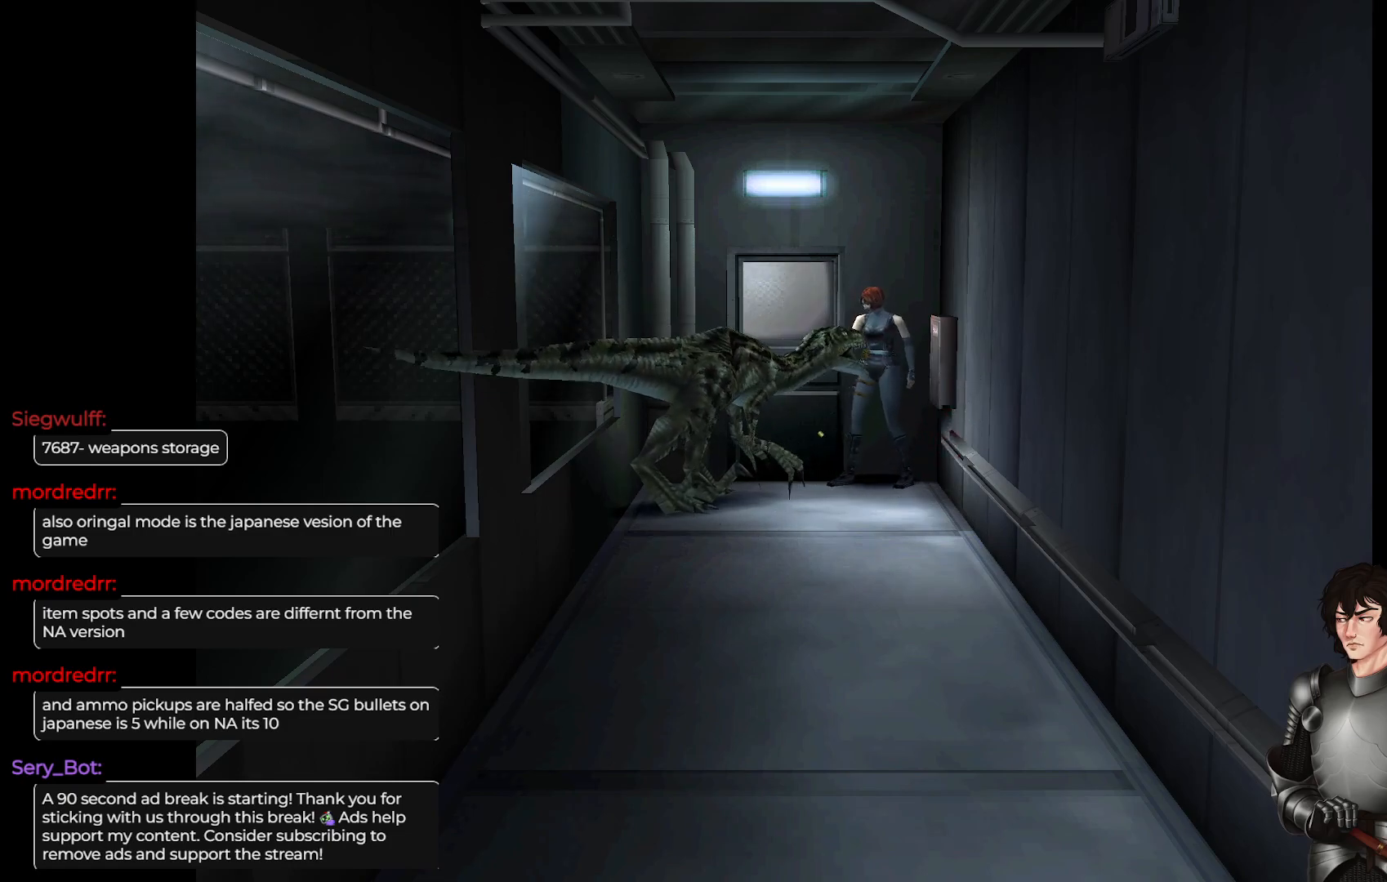
{"buttons": ["L1"], "left_stick": "up-left", "right_stick": "center", "events": [[17, "L1", "down"]]}
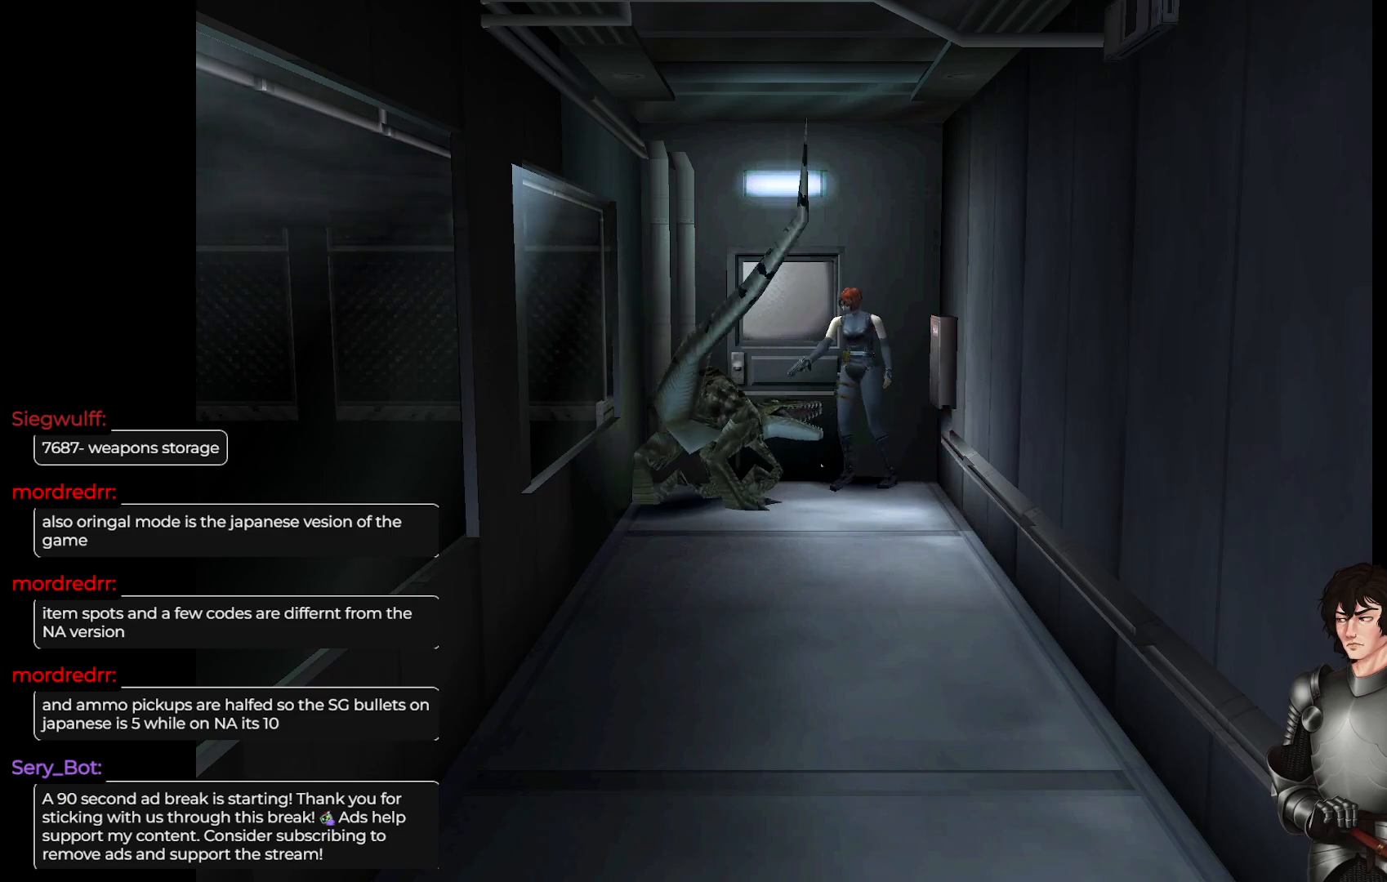
{"buttons": ["L1"], "left_stick": "up-left", "right_stick": "center", "events": []}
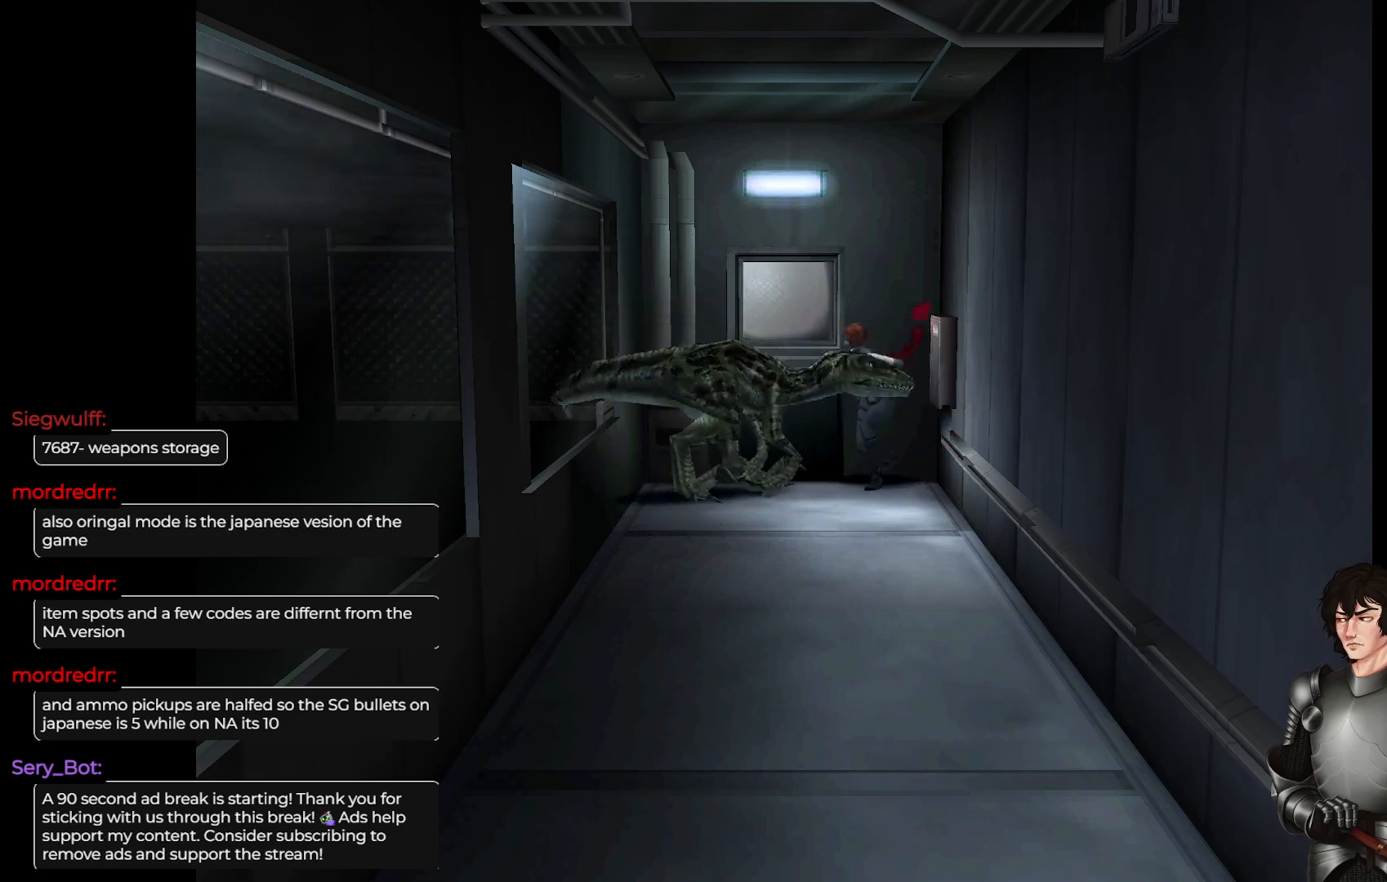
{"buttons": ["L1"], "left_stick": "up-left", "right_stick": "center", "events": [[267, "L1", "up"], [483, "L1", "down"]]}
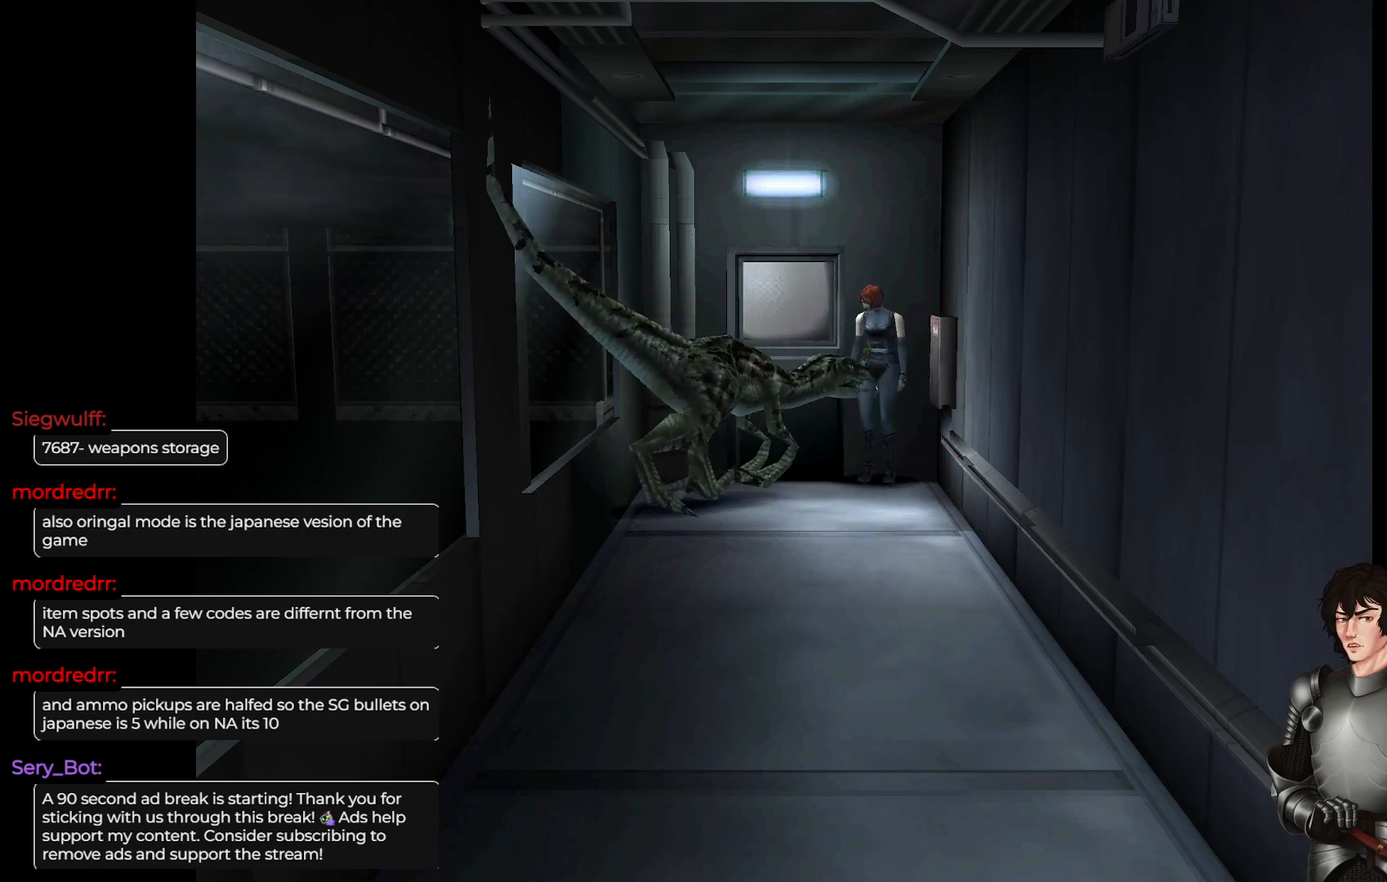
{"buttons": ["L1"], "left_stick": "up", "right_stick": "center", "events": [[233, "left_stick", "up"]]}
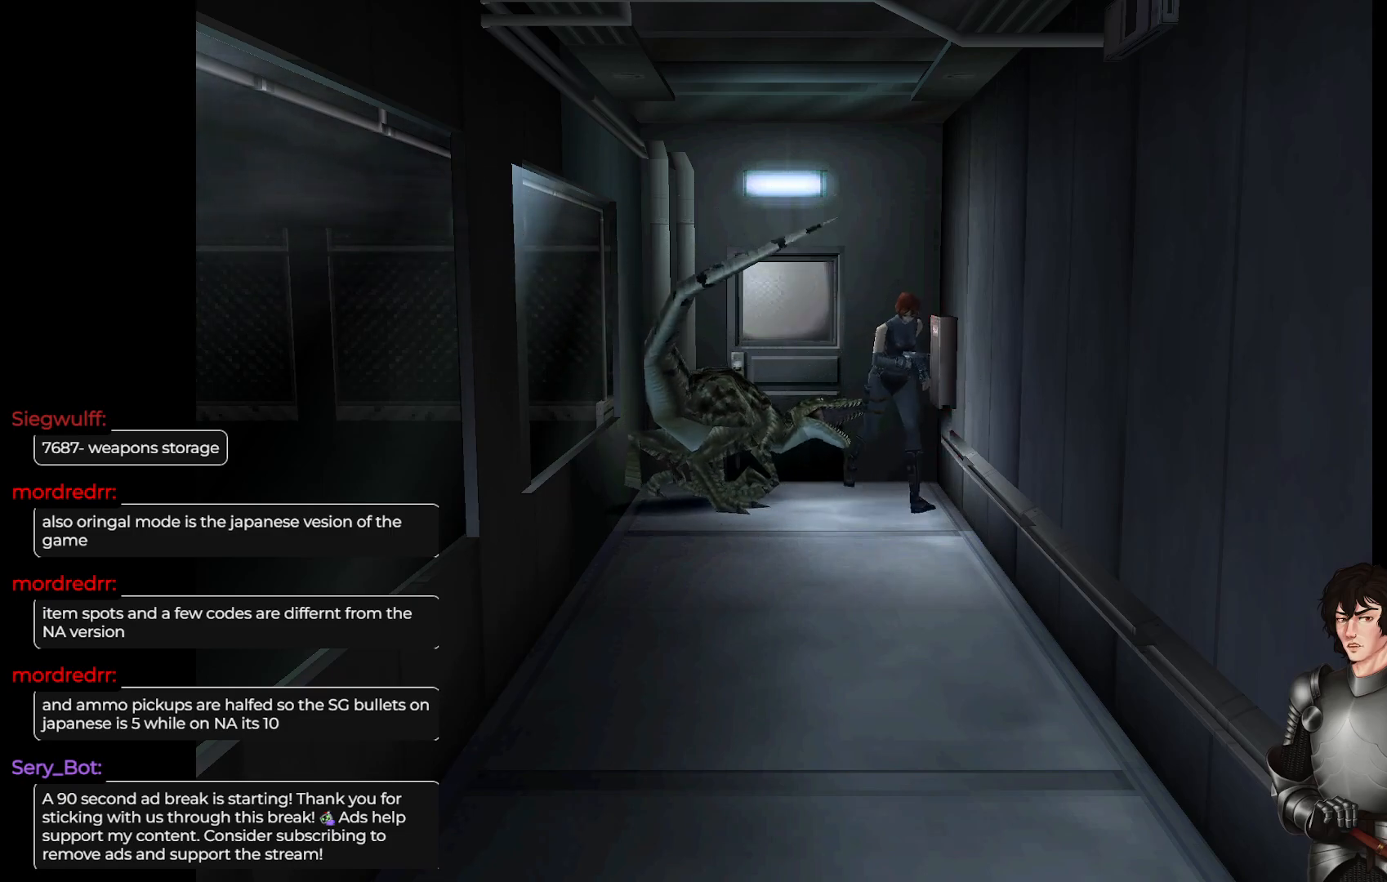
{"buttons": ["L1"], "left_stick": "up-left", "right_stick": "center", "events": [[483, "left_stick", "up-left"]]}
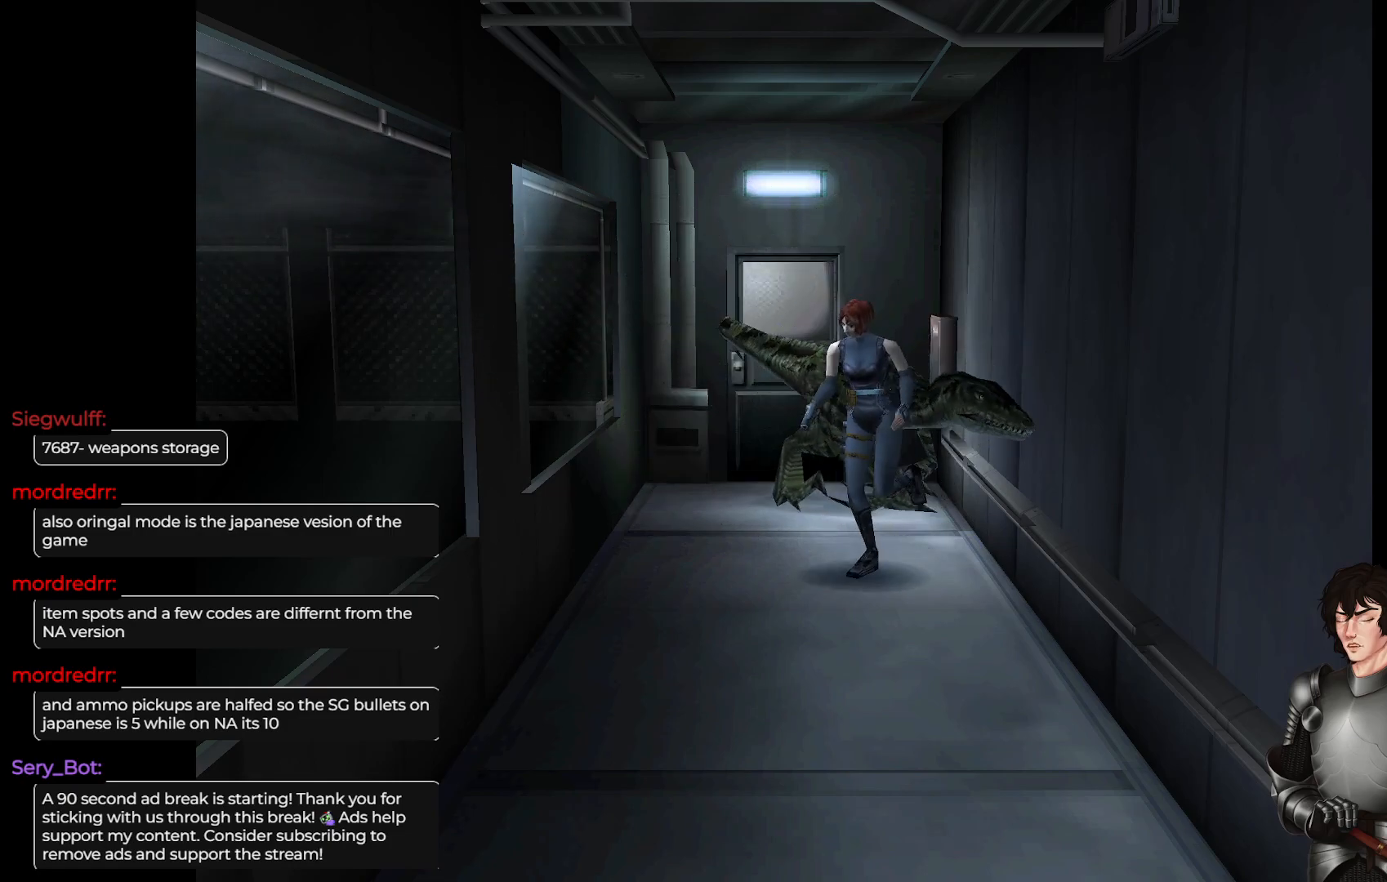
{"buttons": ["L1"], "left_stick": "up", "right_stick": "center", "events": [[317, "left_stick", "up"]]}
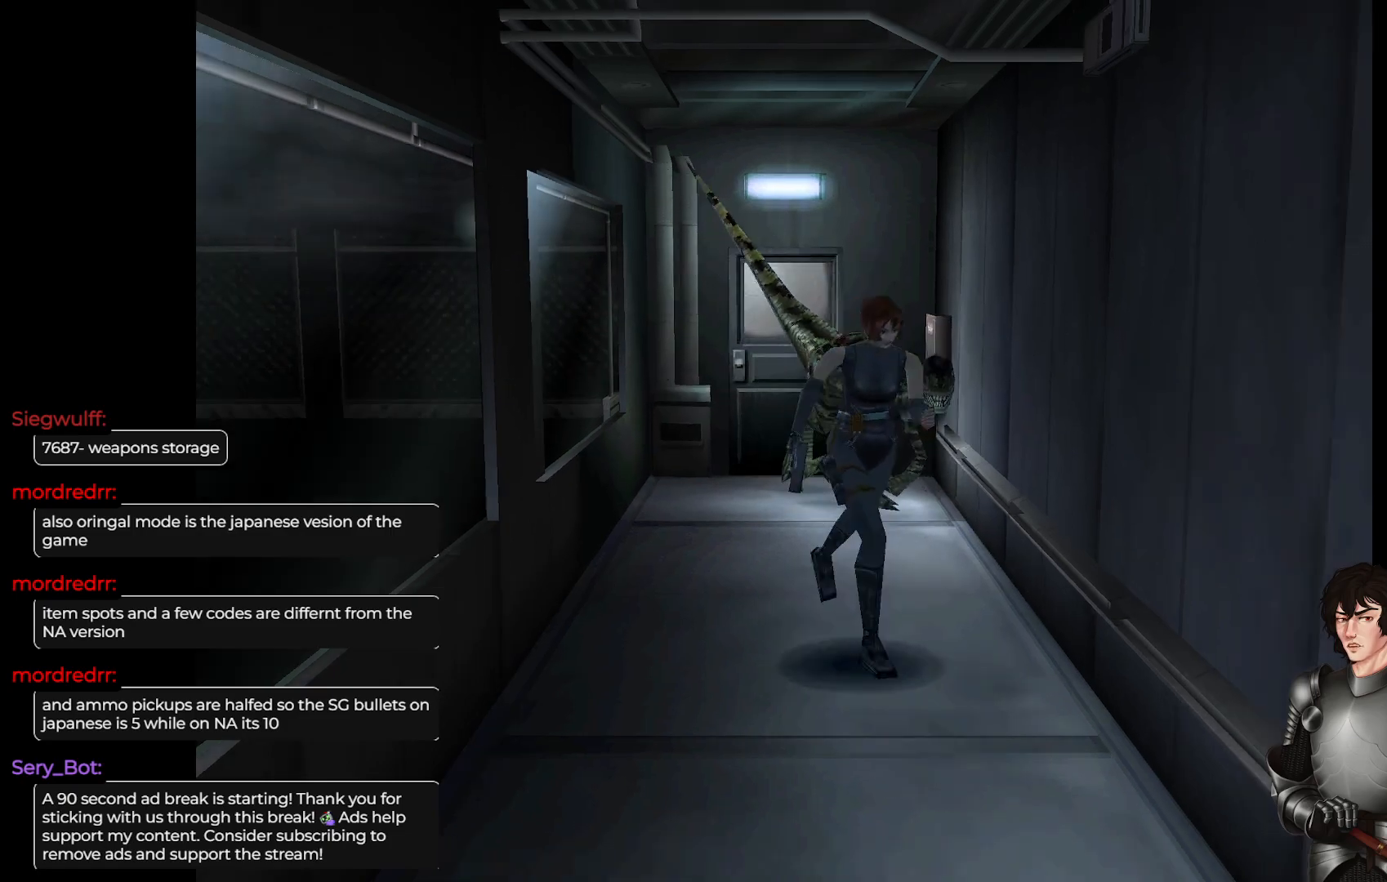
{"buttons": ["L1"], "left_stick": "up-right", "right_stick": "center", "events": [[367, "left_stick", "up-right"]]}
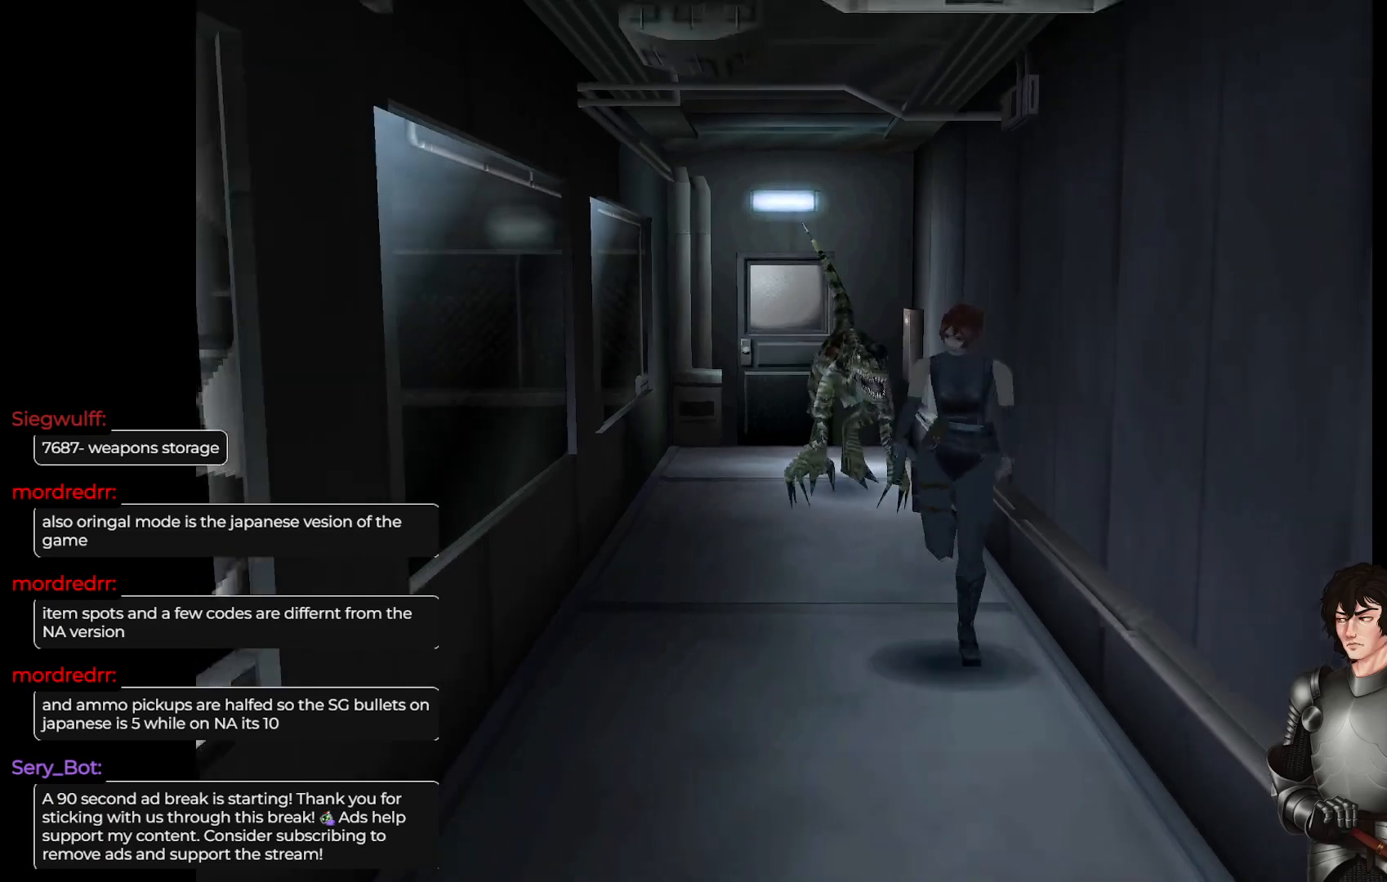
{"buttons": ["L1"], "left_stick": "up", "right_stick": "center", "events": [[67, "left_stick", "up"]]}
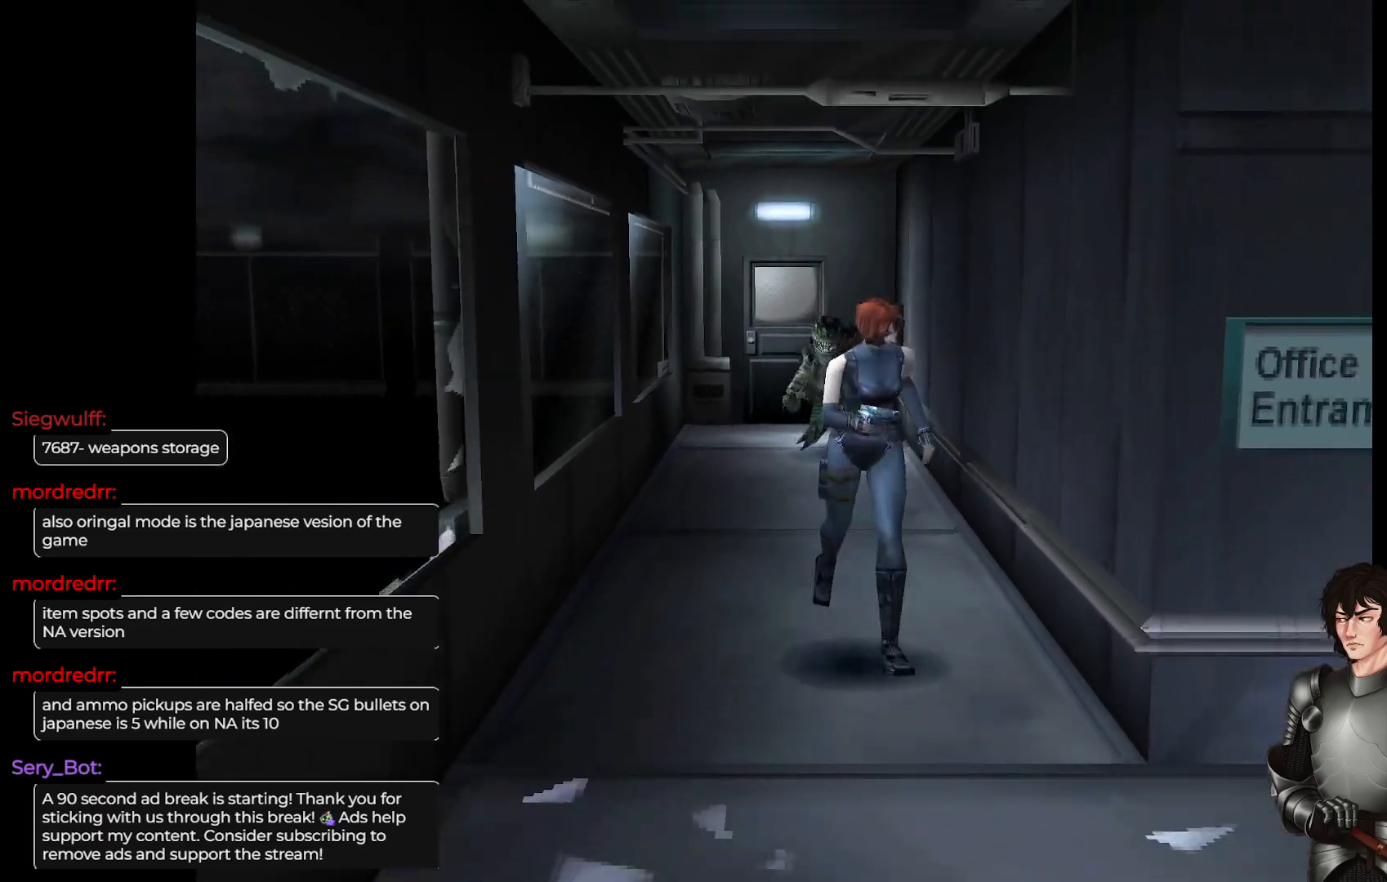
{"buttons": ["L1"], "left_stick": "up-left", "right_stick": "center", "events": [[300, "left_stick", "up-left"]]}
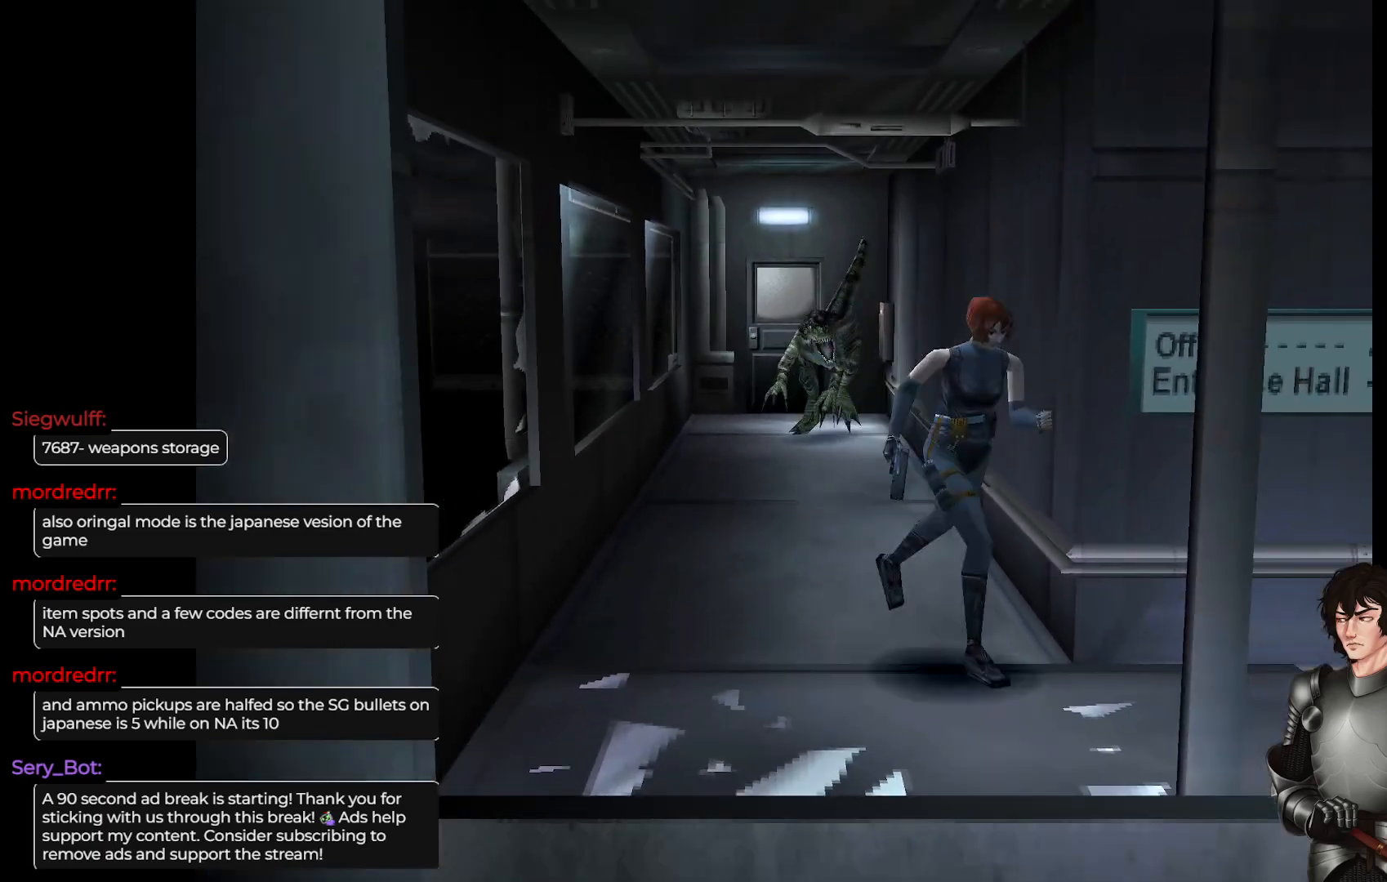
{"buttons": ["L1"], "left_stick": "up-left", "right_stick": "center", "events": [[150, "left_stick", "center"], [300, "left_stick", "up-left"]]}
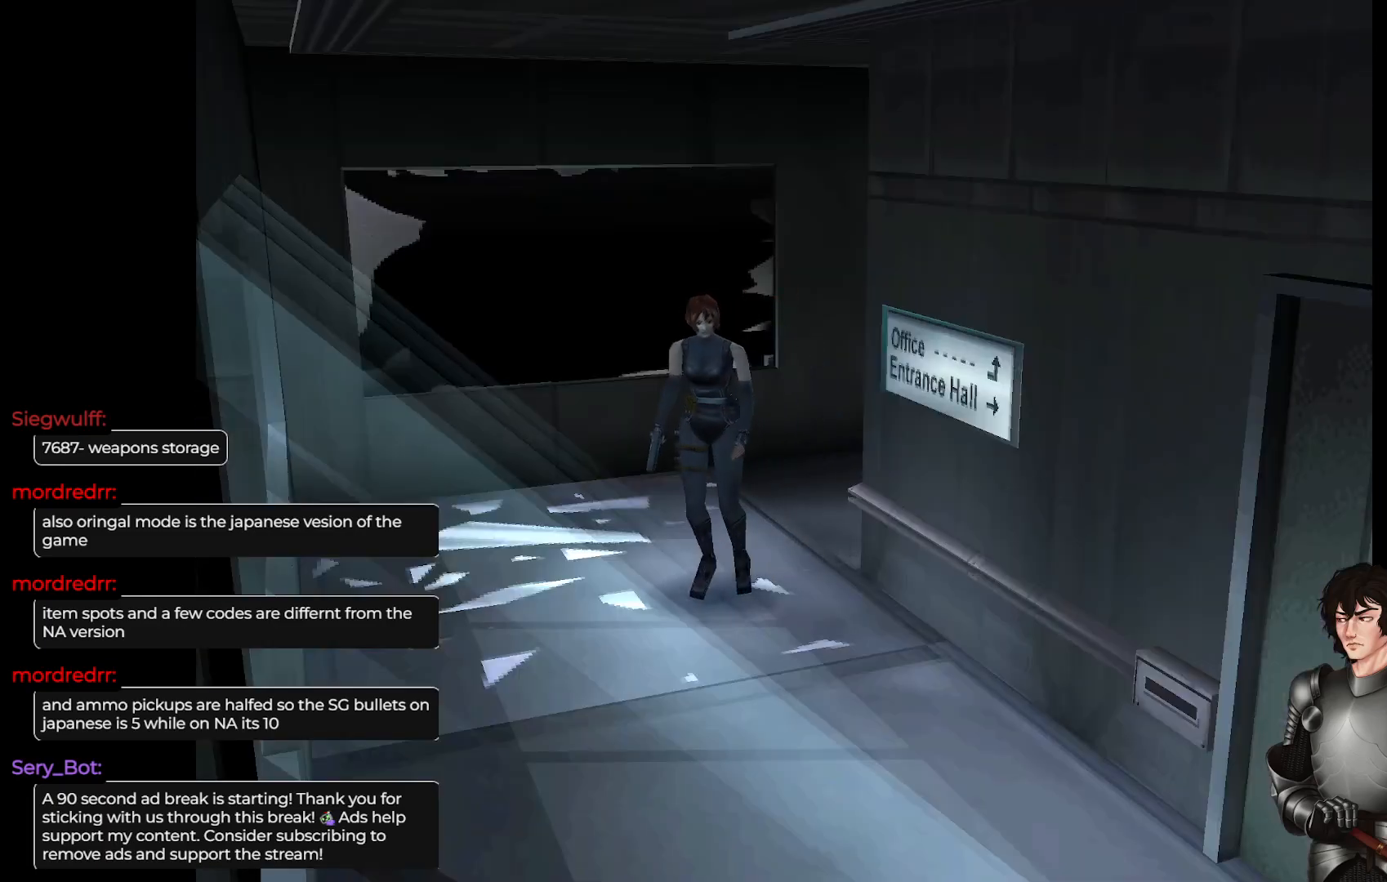
{"buttons": ["L1"], "left_stick": "up", "right_stick": "center", "events": [[300, "left_stick", "up"]]}
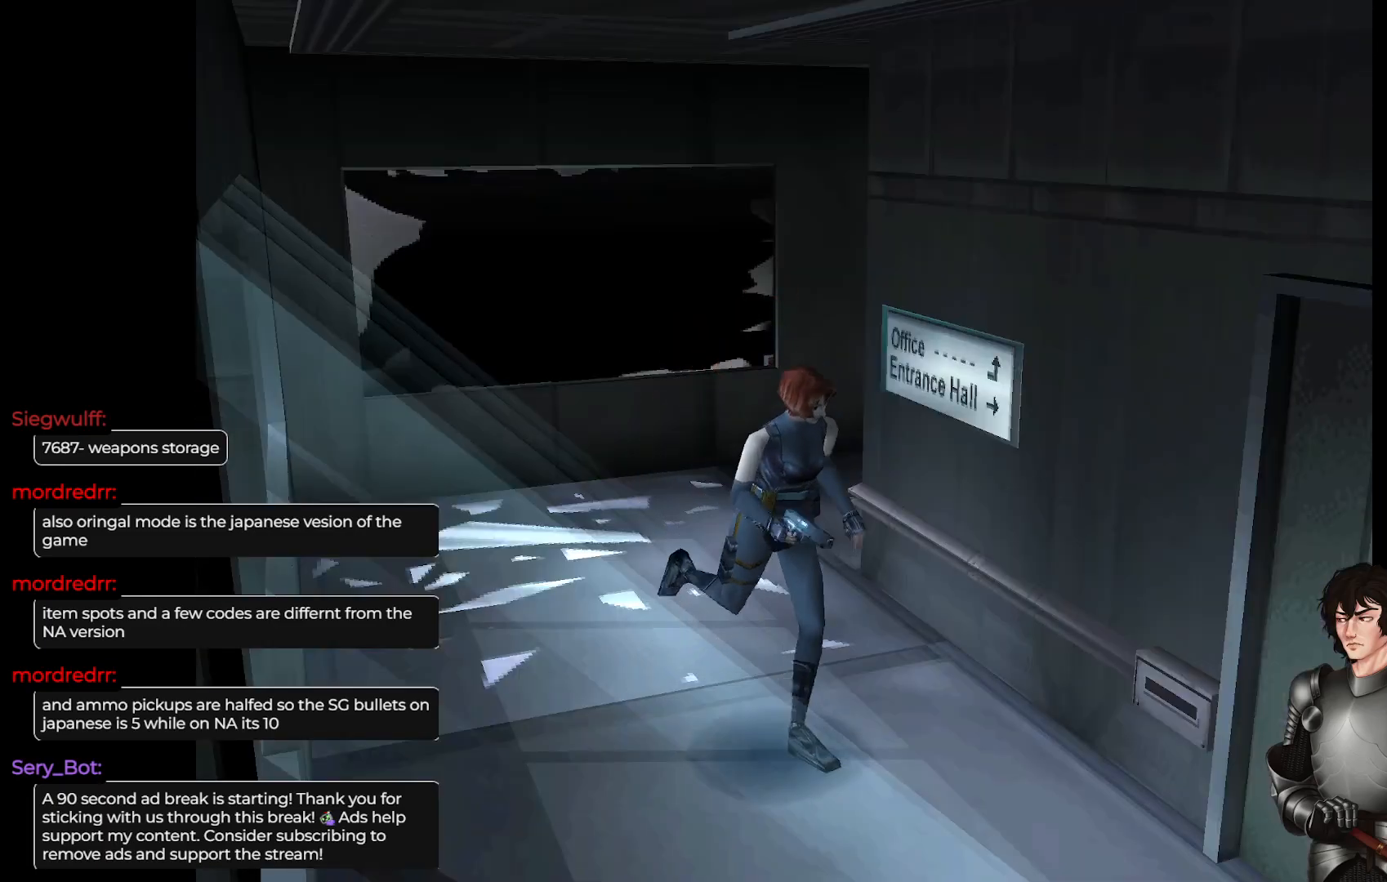
{"buttons": [], "left_stick": "up-left", "right_stick": "center", "events": [[467, "L1", "up"], [467, "left_stick", "up-left"]]}
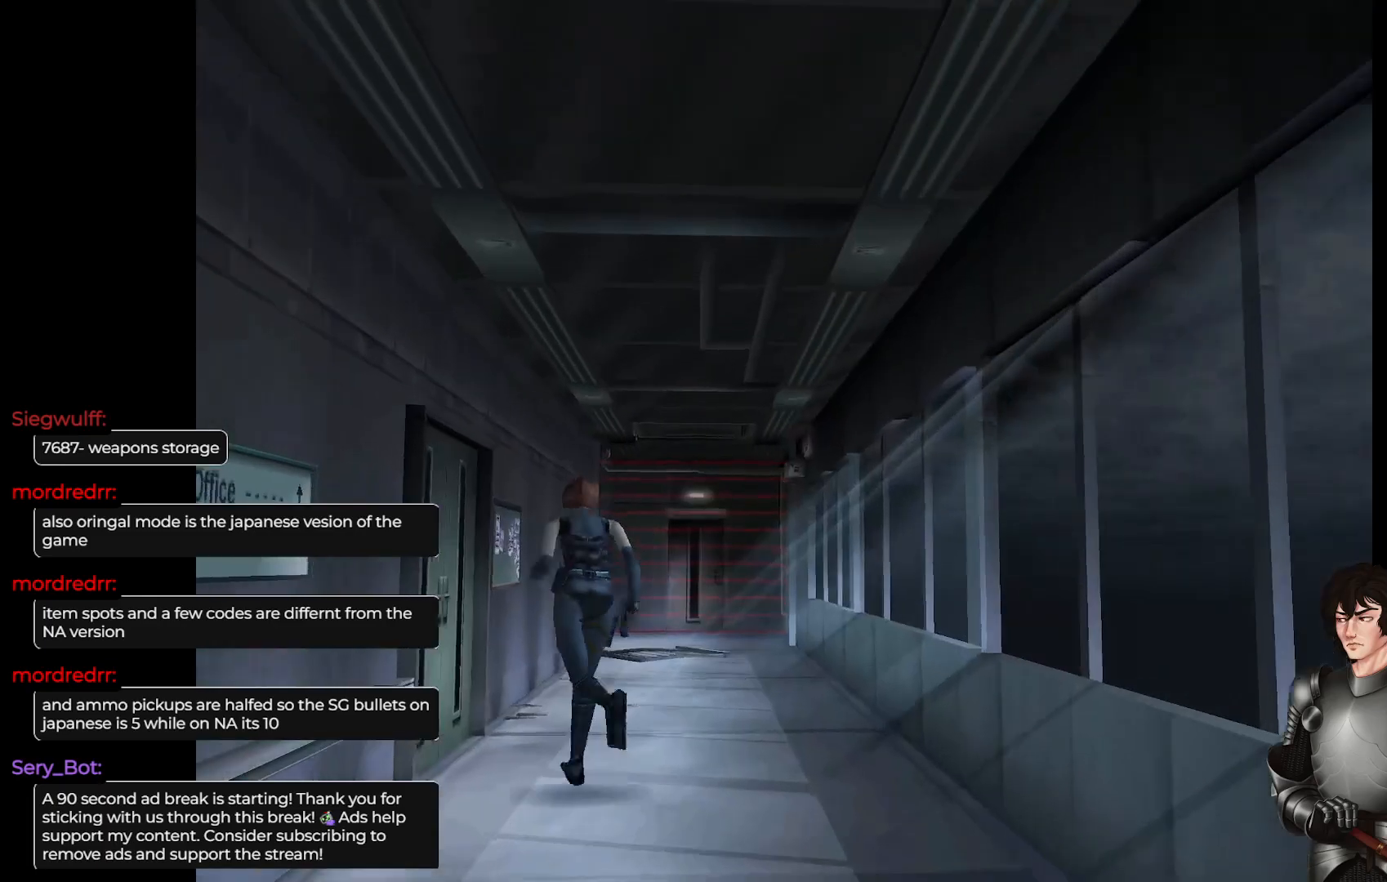
{"buttons": ["R2"], "left_stick": "up-left", "right_stick": "center", "events": [[133, "L1", "down"], [383, "L1", "up"], [383, "R2", "down"]]}
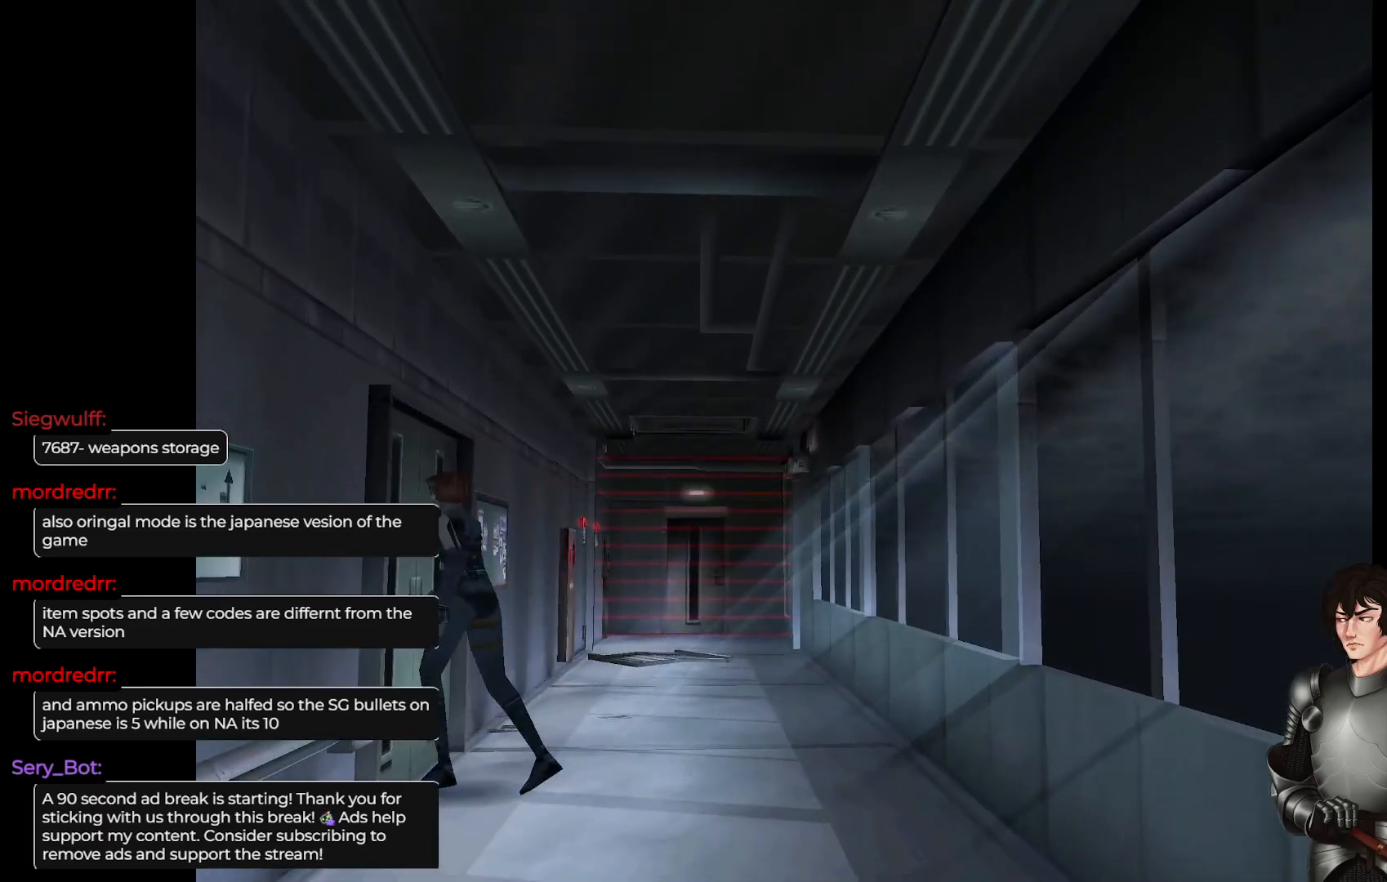
{"buttons": ["R2"], "left_stick": "center", "right_stick": "center", "events": [[17, "R2", "up"], [83, "left_stick", "center"], [400, "R2", "down"]]}
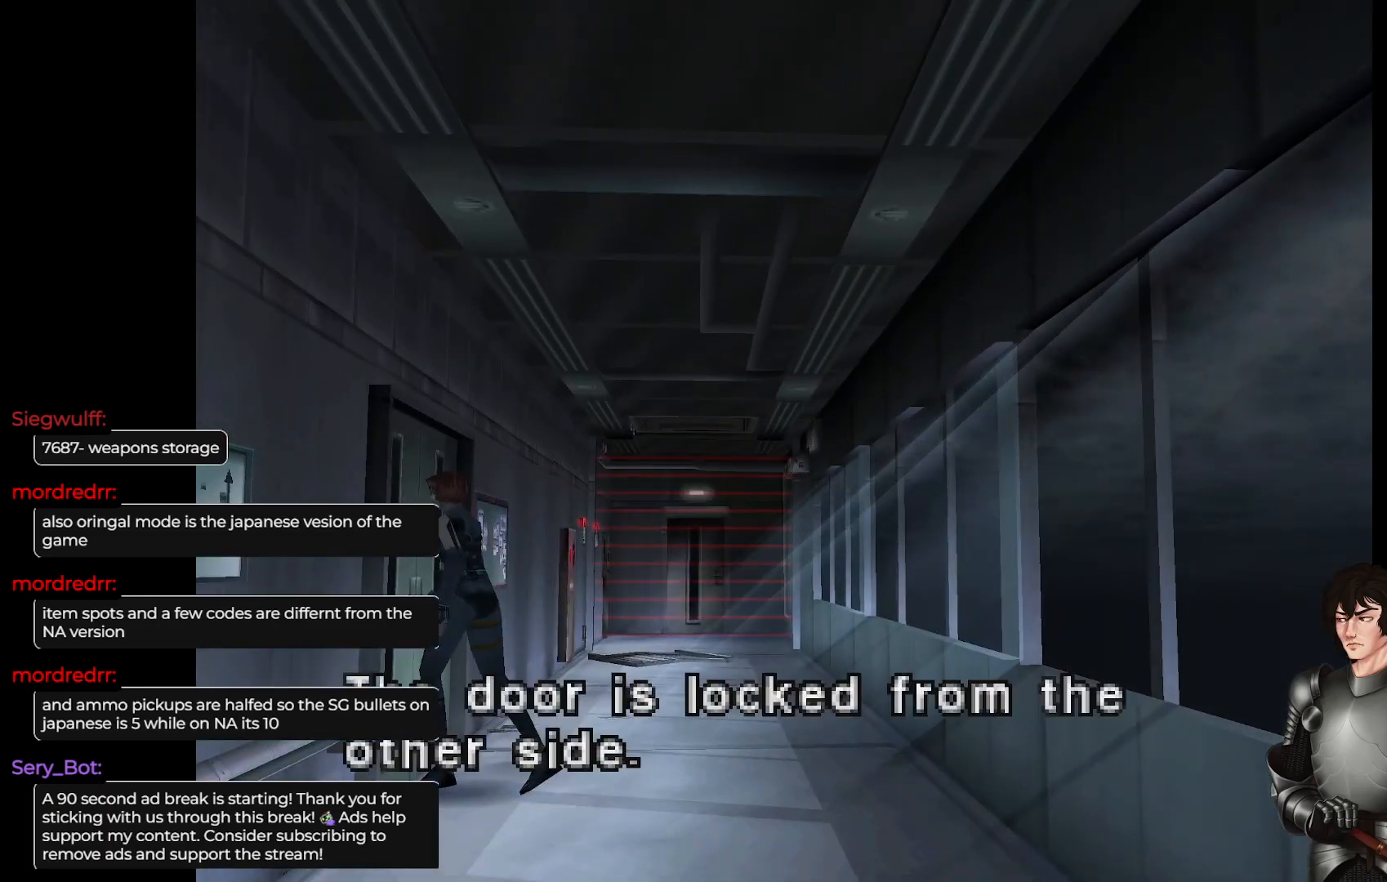
{"buttons": ["R2"], "left_stick": "center", "right_stick": "center", "events": [[33, "R2", "up"], [150, "left_stick", "right"], [417, "R2", "down"], [417, "left_stick", "center"]]}
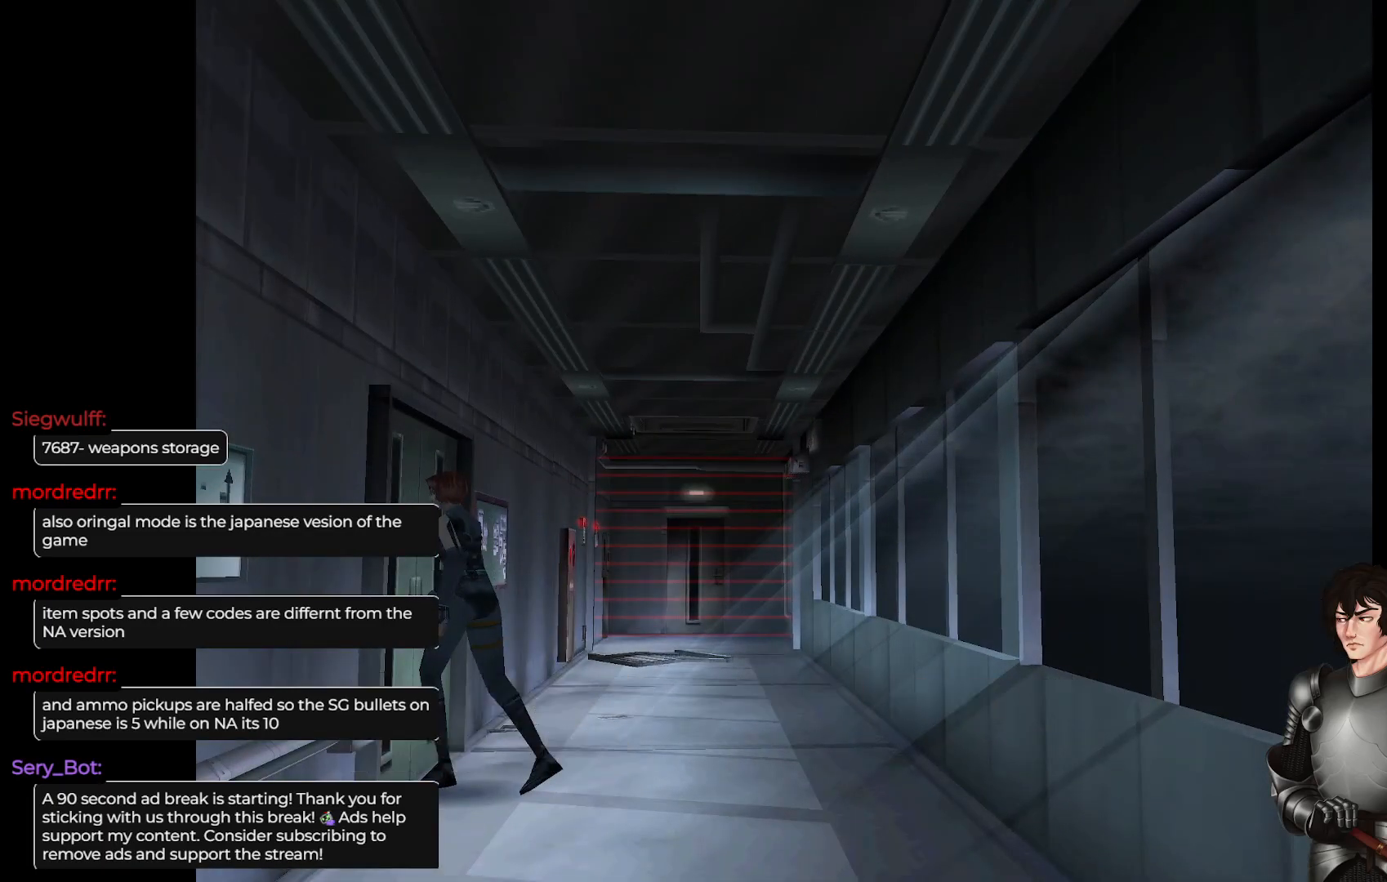
{"buttons": ["L1"], "left_stick": "up-right", "right_stick": "center", "events": [[17, "left_stick", "right"], [33, "R2", "up"], [367, "L1", "down"], [383, "left_stick", "up-right"]]}
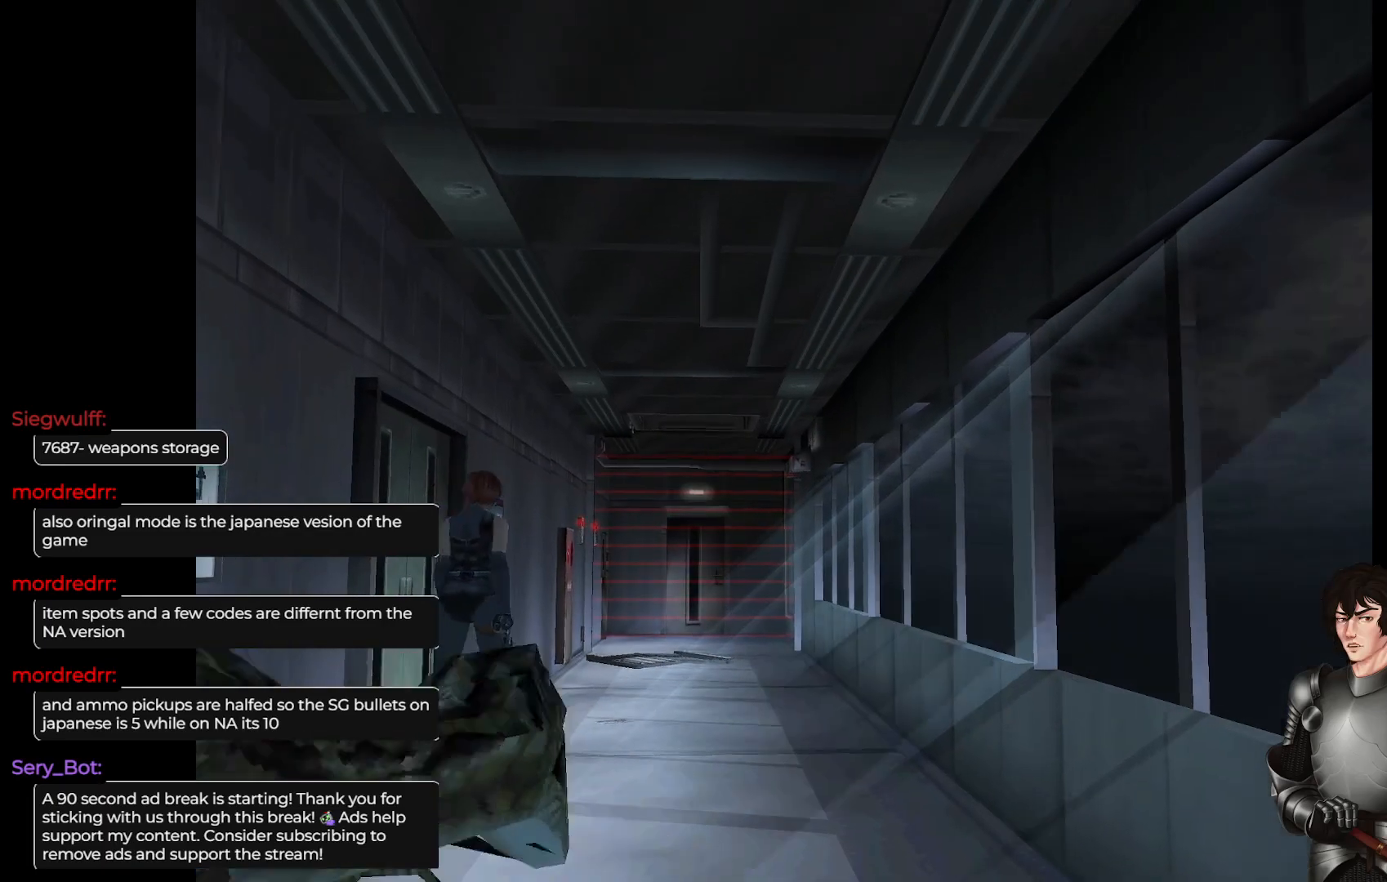
{"buttons": ["L1"], "left_stick": "up-left", "right_stick": "center", "events": [[117, "left_stick", "up"], [467, "left_stick", "up-left"]]}
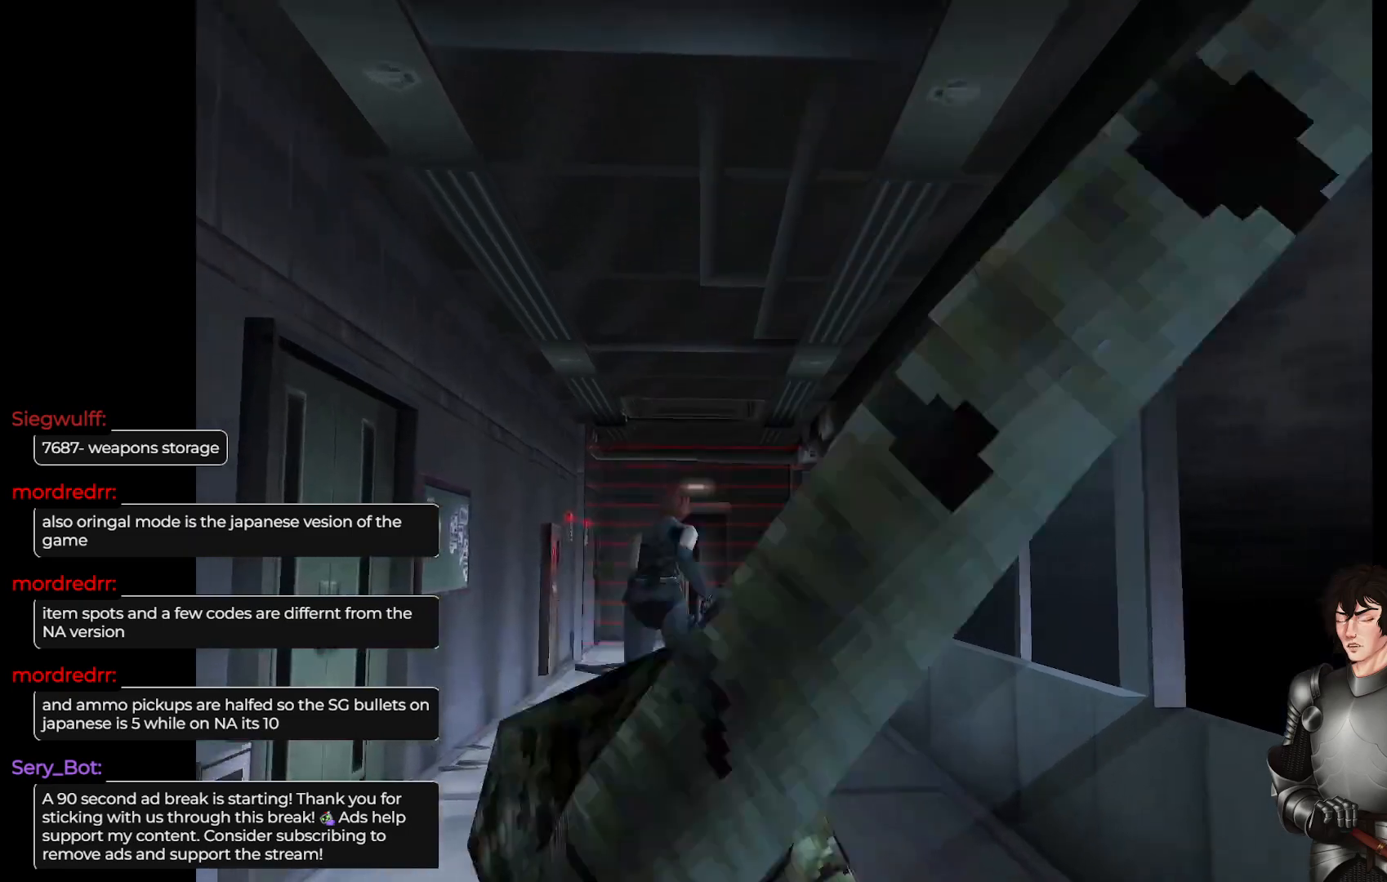
{"buttons": ["L1"], "left_stick": "up", "right_stick": "center", "events": [[400, "left_stick", "up"]]}
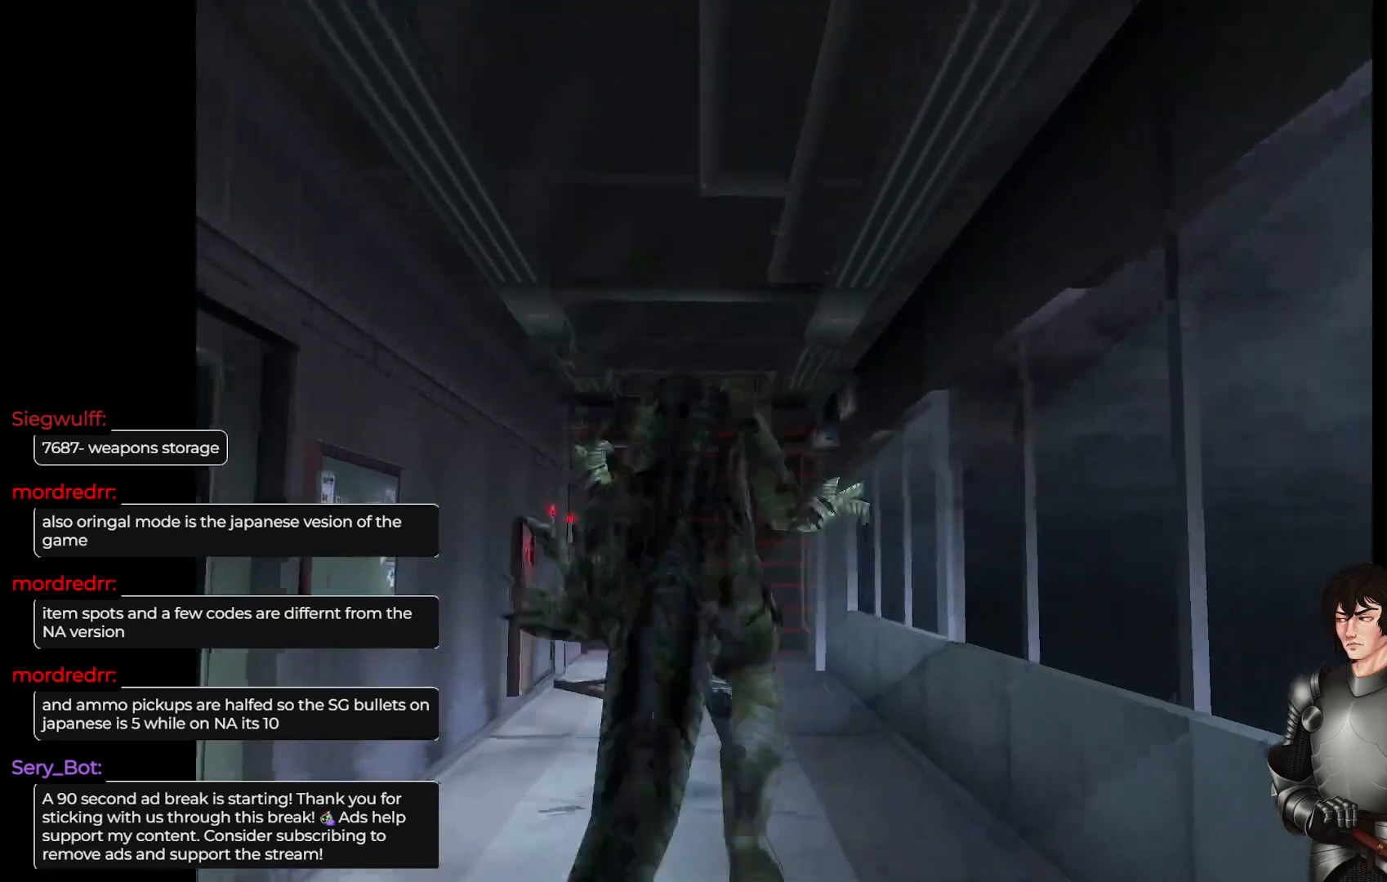
{"buttons": ["L1"], "left_stick": "up", "right_stick": "center", "events": []}
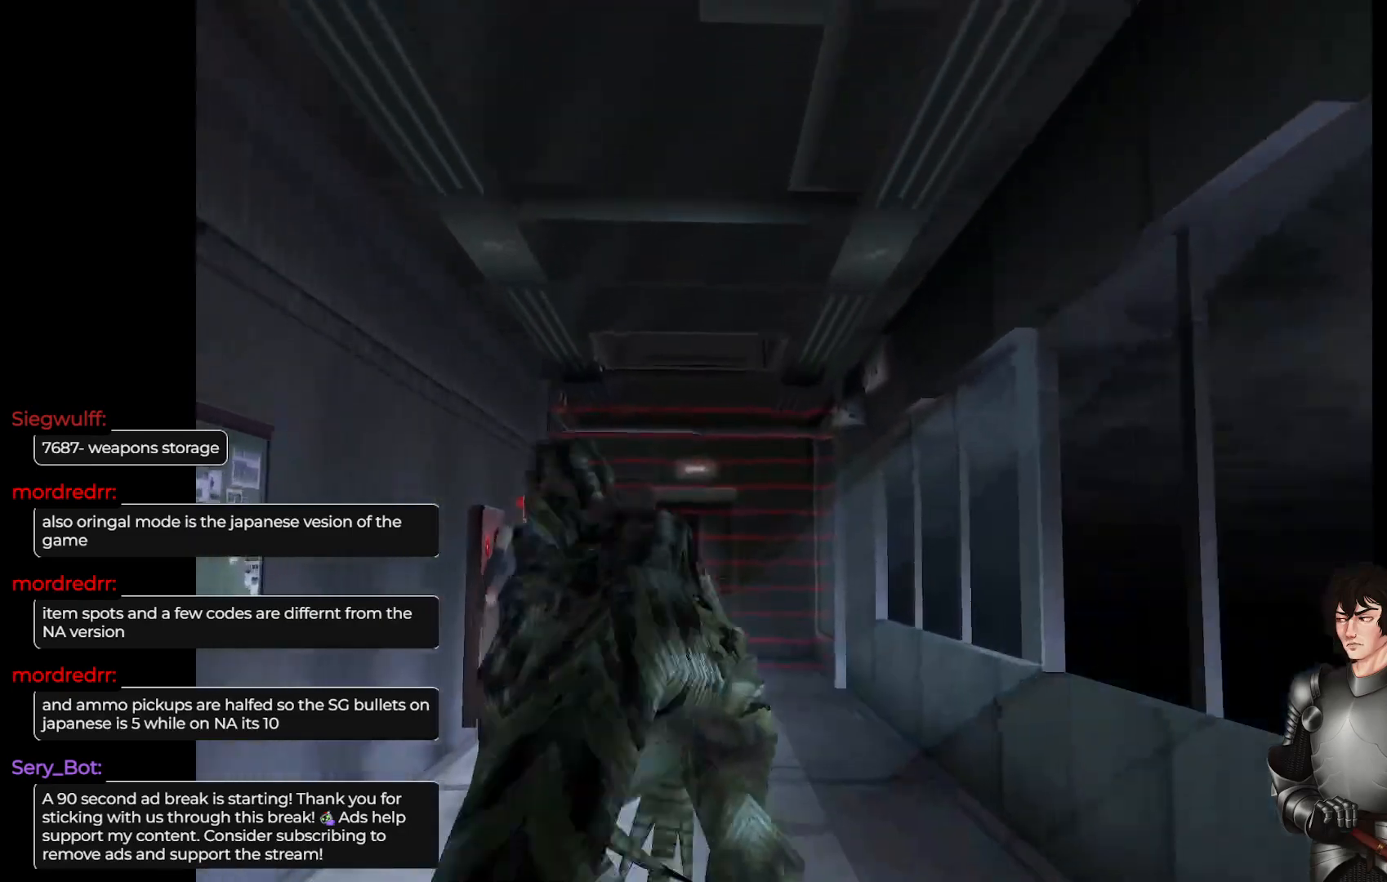
{"buttons": ["L1"], "left_stick": "up", "right_stick": "center", "events": [[33, "left_stick", "up-right"], [233, "left_stick", "up"]]}
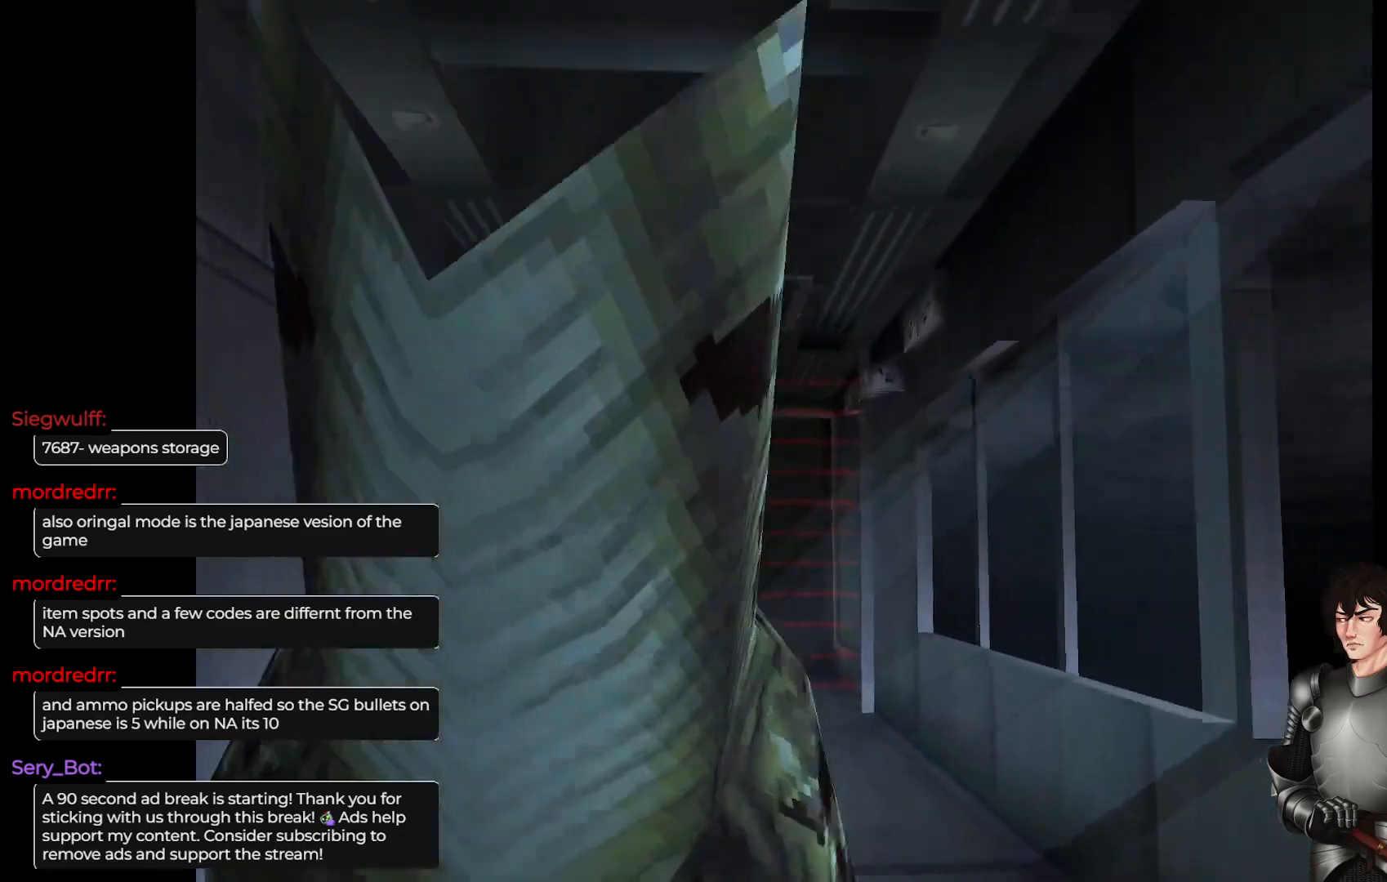
{"buttons": ["R2"], "left_stick": "center", "right_stick": "center", "events": [[17, "R2", "down"], [67, "L1", "up"], [133, "left_stick", "center"], [167, "R2", "up"], [500, "R2", "down"]]}
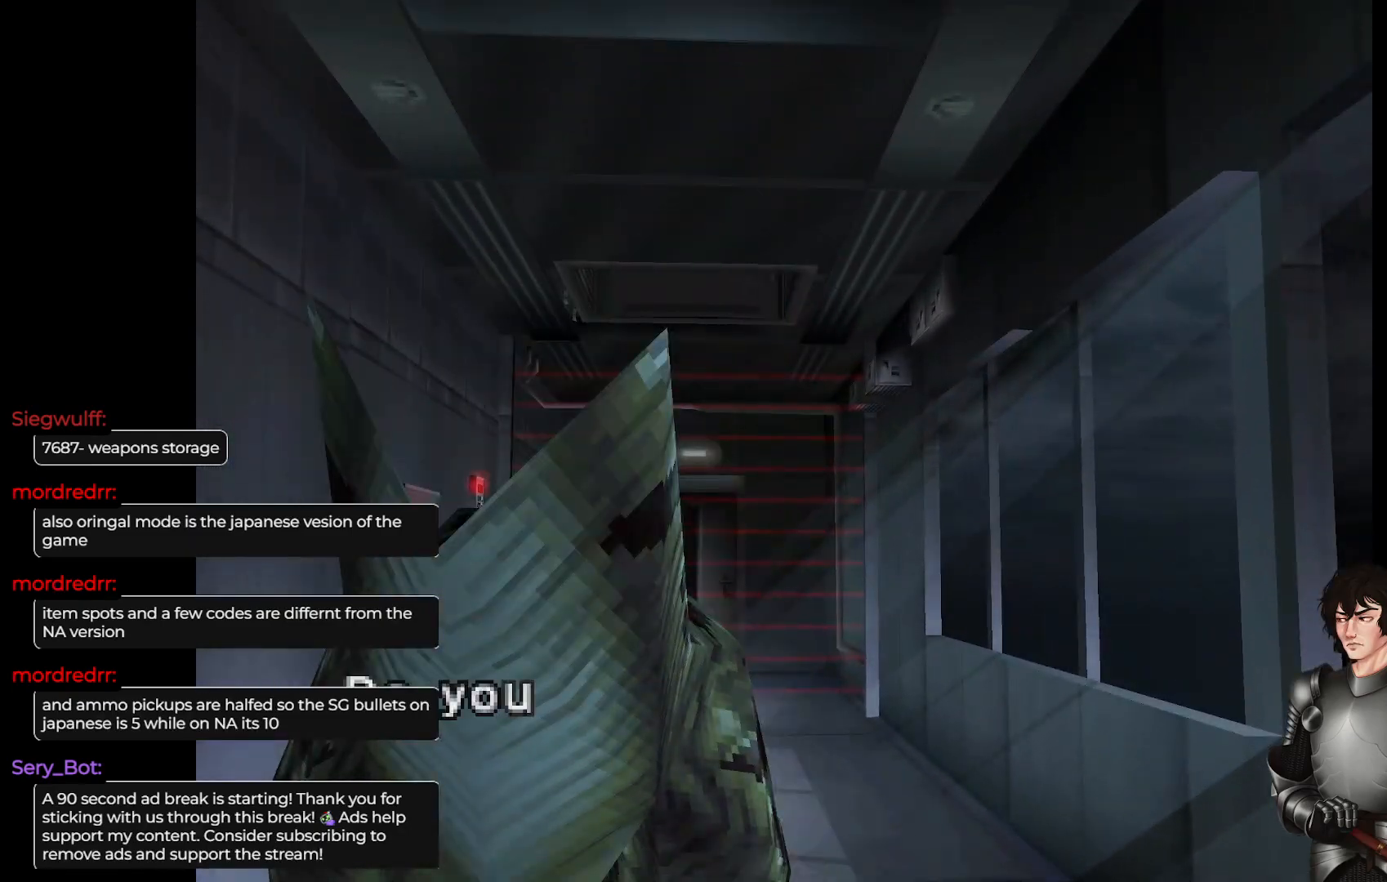
{"buttons": [], "left_stick": "center", "right_stick": "center", "events": [[150, "R2", "up"], [233, "R2", "down"], [333, "R2", "up"]]}